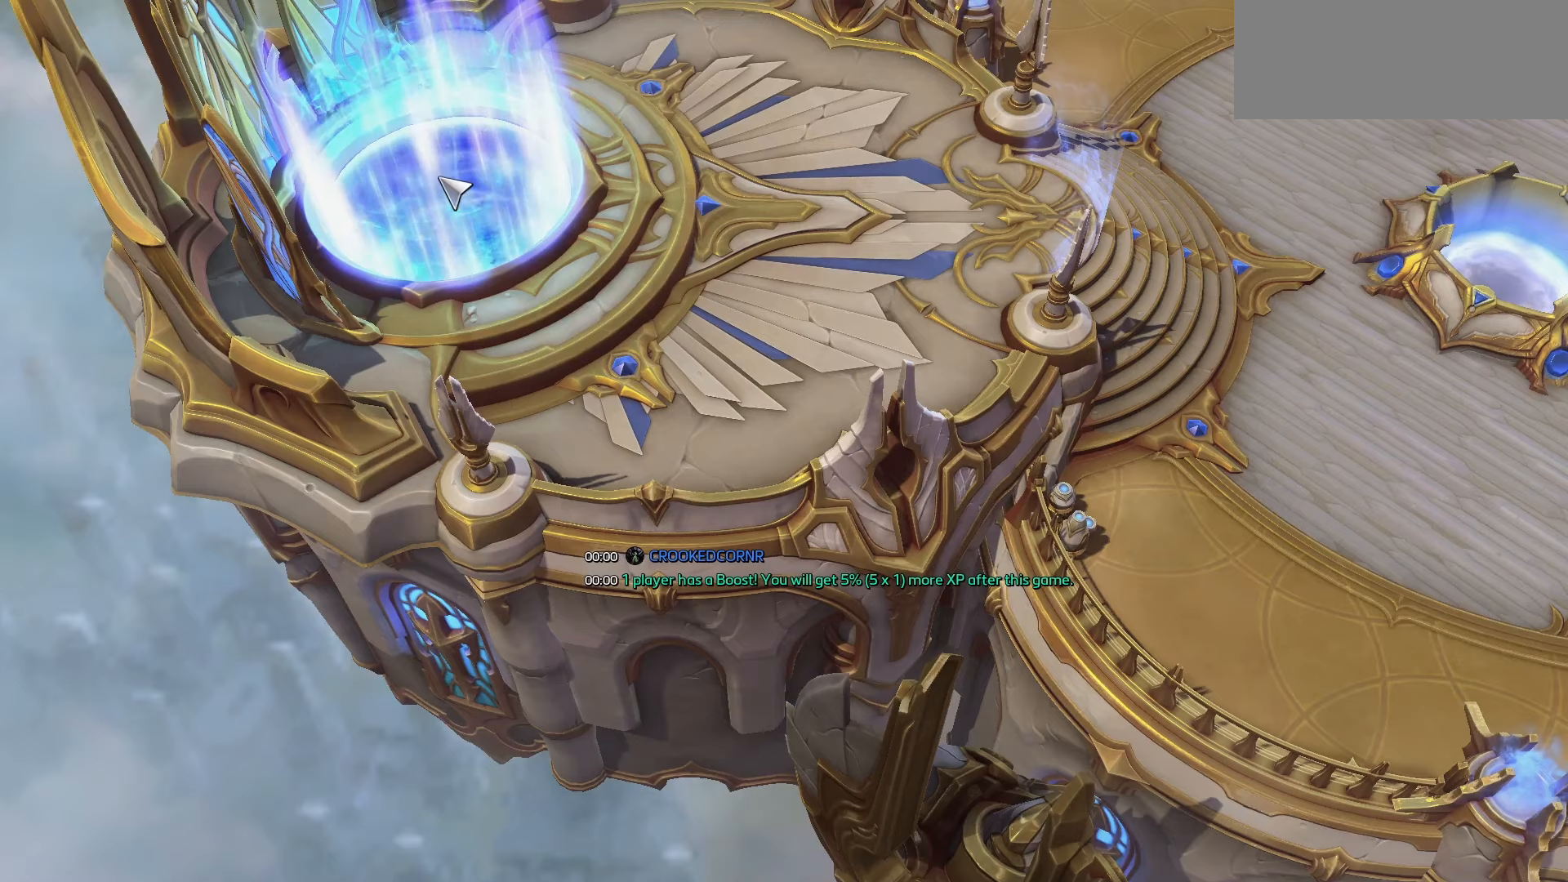
Gameplay with keyboard; each line is a JSON object with the keys held at the frame after it. "events" lists presses ("down") and releases ("up") of ".", "/", "0", "1", "2", "3", "4", "5", "6", "7", "8", "9", "a", "alt_l", "alt_r", "b", "backslash", "backspace", "c", "caps_lock", "comma", "ctrl_l", "ctrl_r", "d", "e", "equals", "f", "g", "h", "i", "j", "k", "l", "lbracket", "m", "minus", "n", "o", "p", "q", "quote", "r", "rbracket", "return", "s", "semicolon", "shift_l", "shift_r", "space", "super", "t", "tab", "tilde", "u", "v", "w", "x", "y" and "z" between this image and that frame as [ms after this image, input, new state], when the widget could be followed in between. No other keys are recorded. Mouse input is not recorded.
{"keys": [], "events": []}
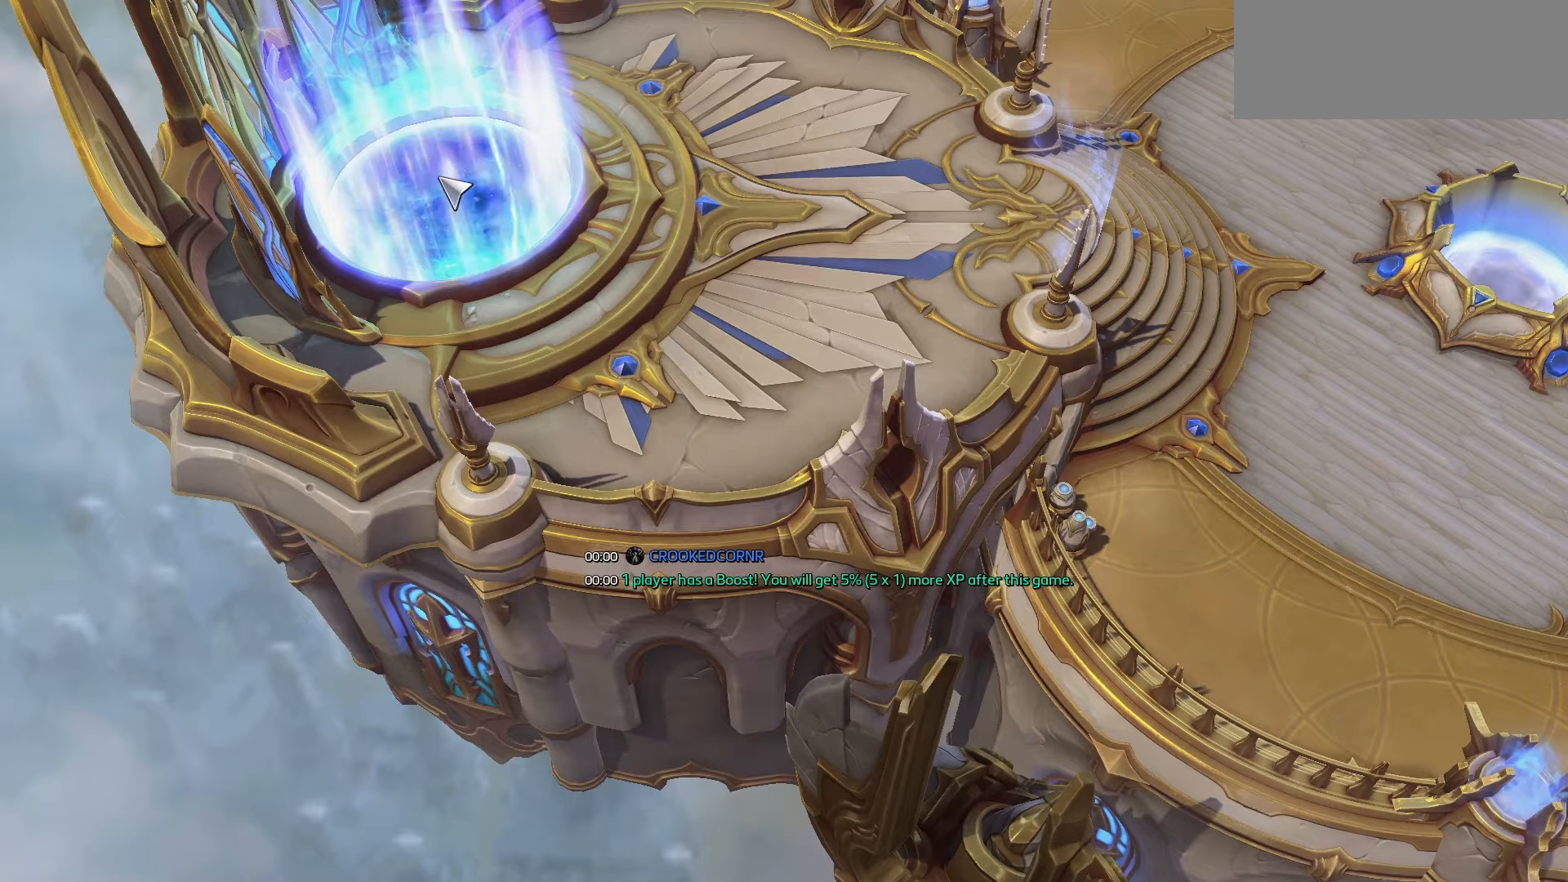
{"keys": [], "events": []}
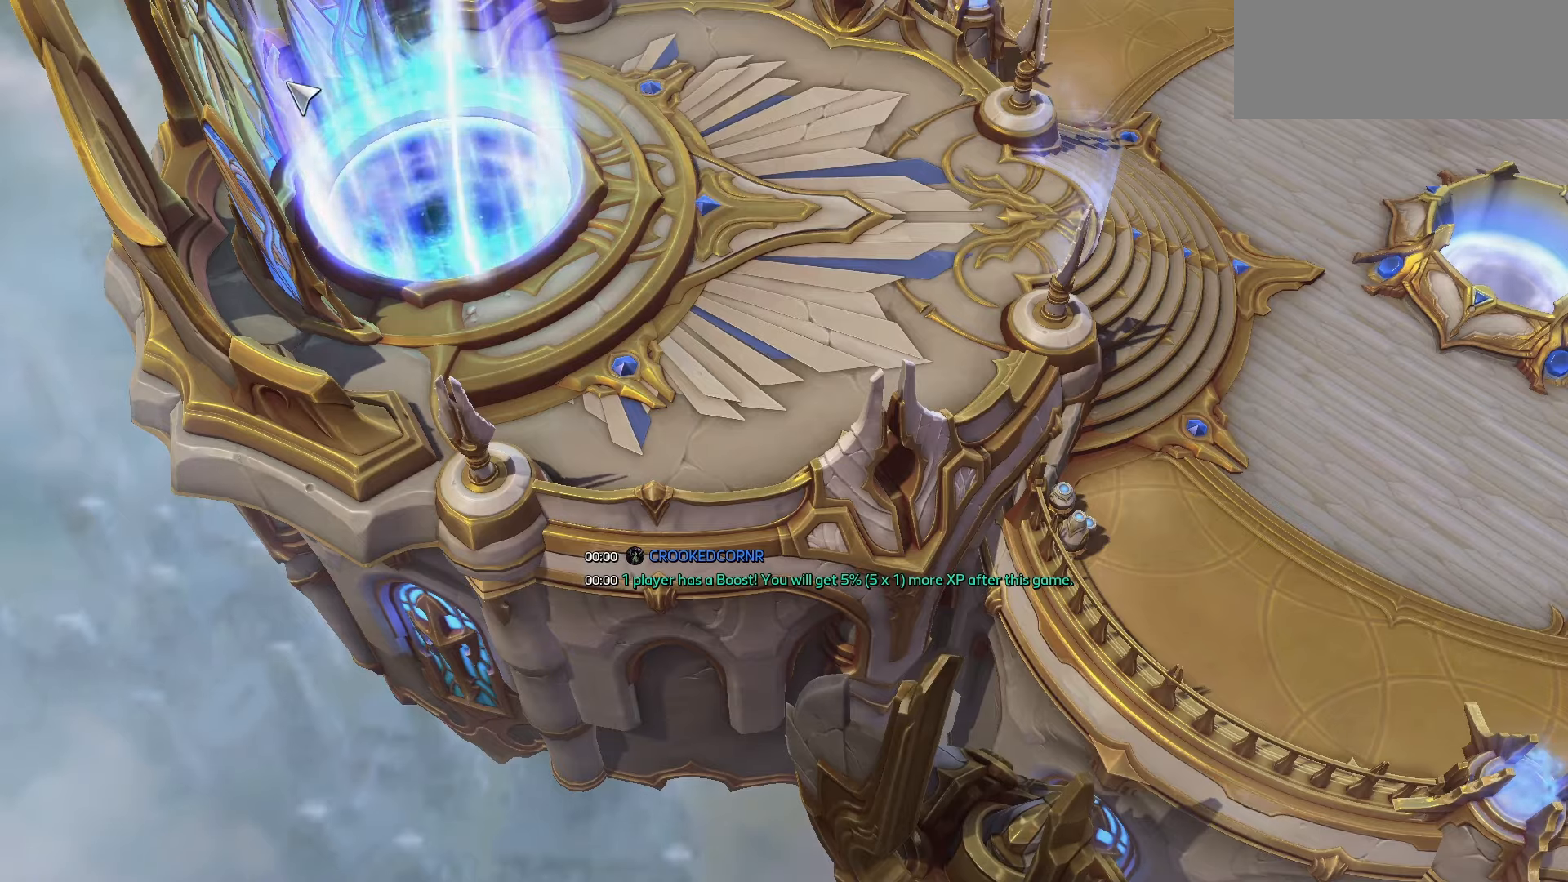
{"keys": [], "events": [[267, "tab", "down"], [367, "tab", "up"]]}
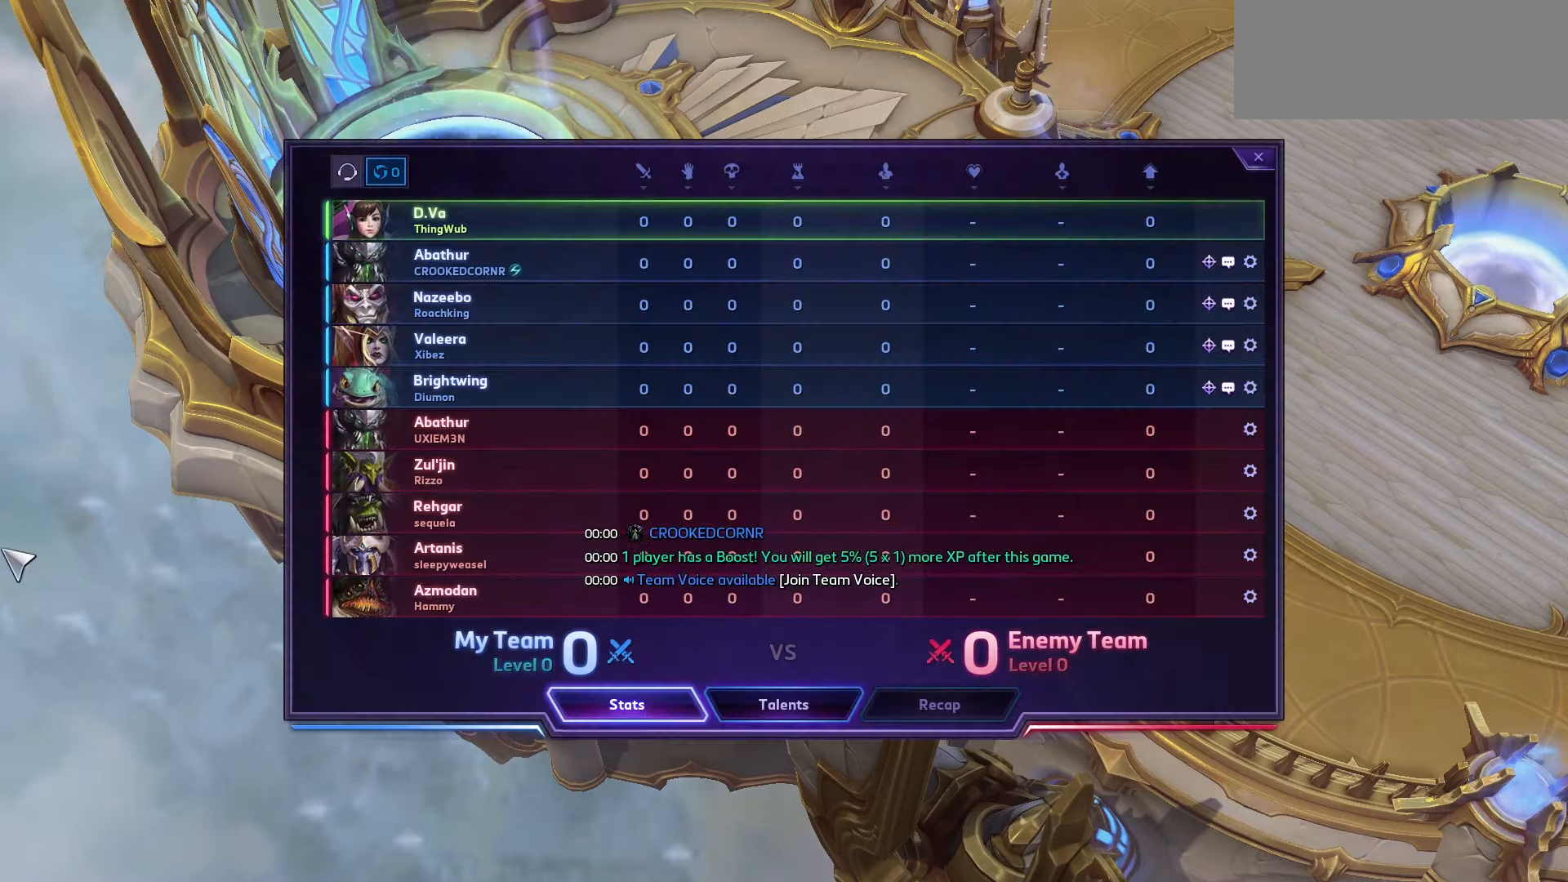
{"keys": [], "events": []}
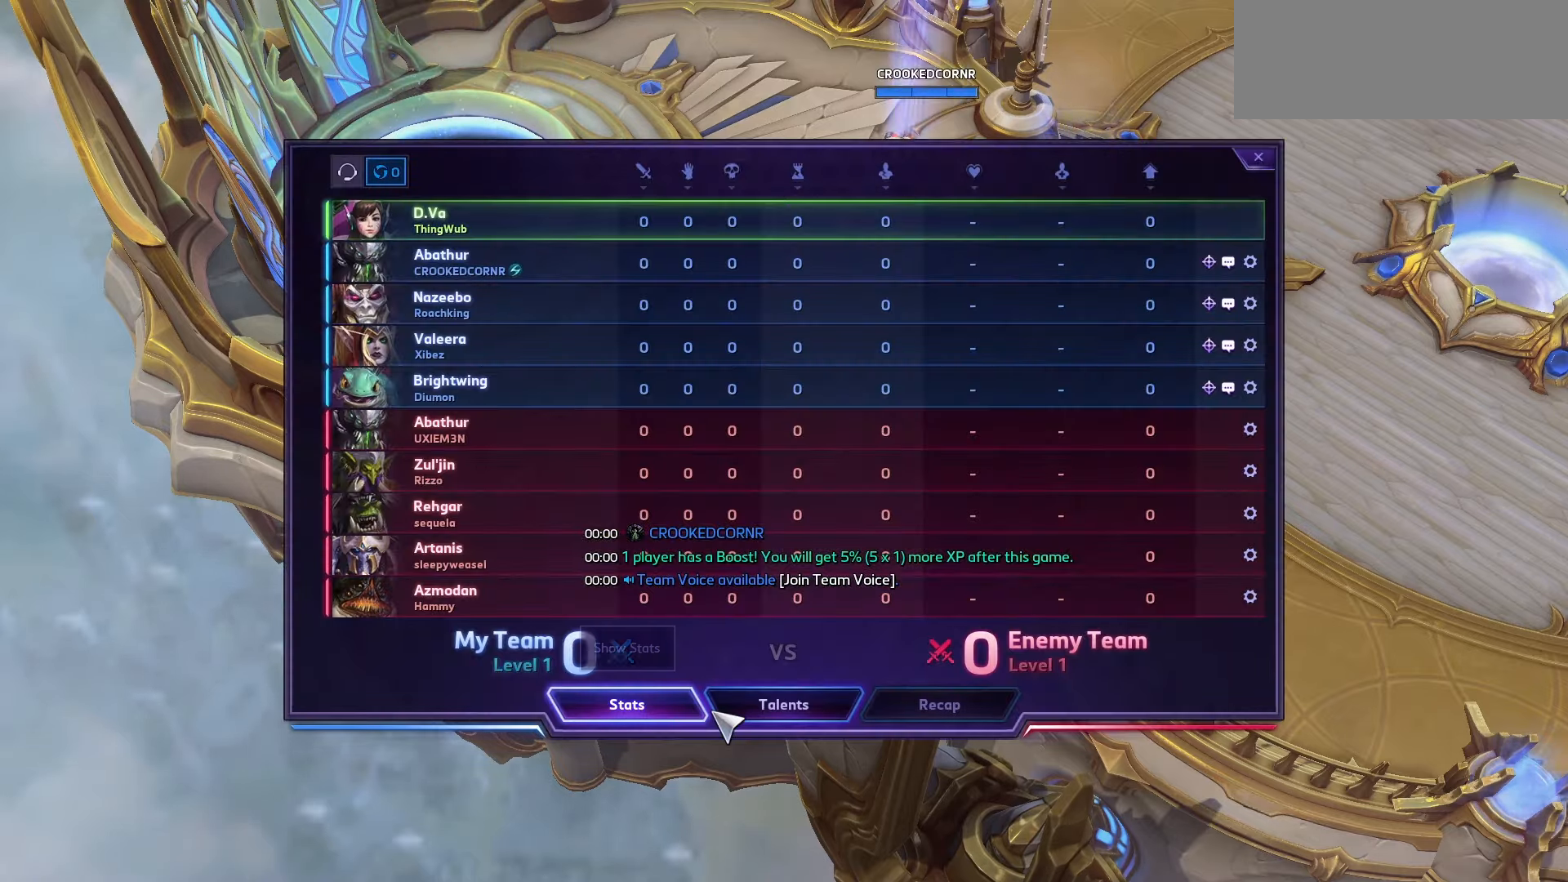
{"keys": [], "events": []}
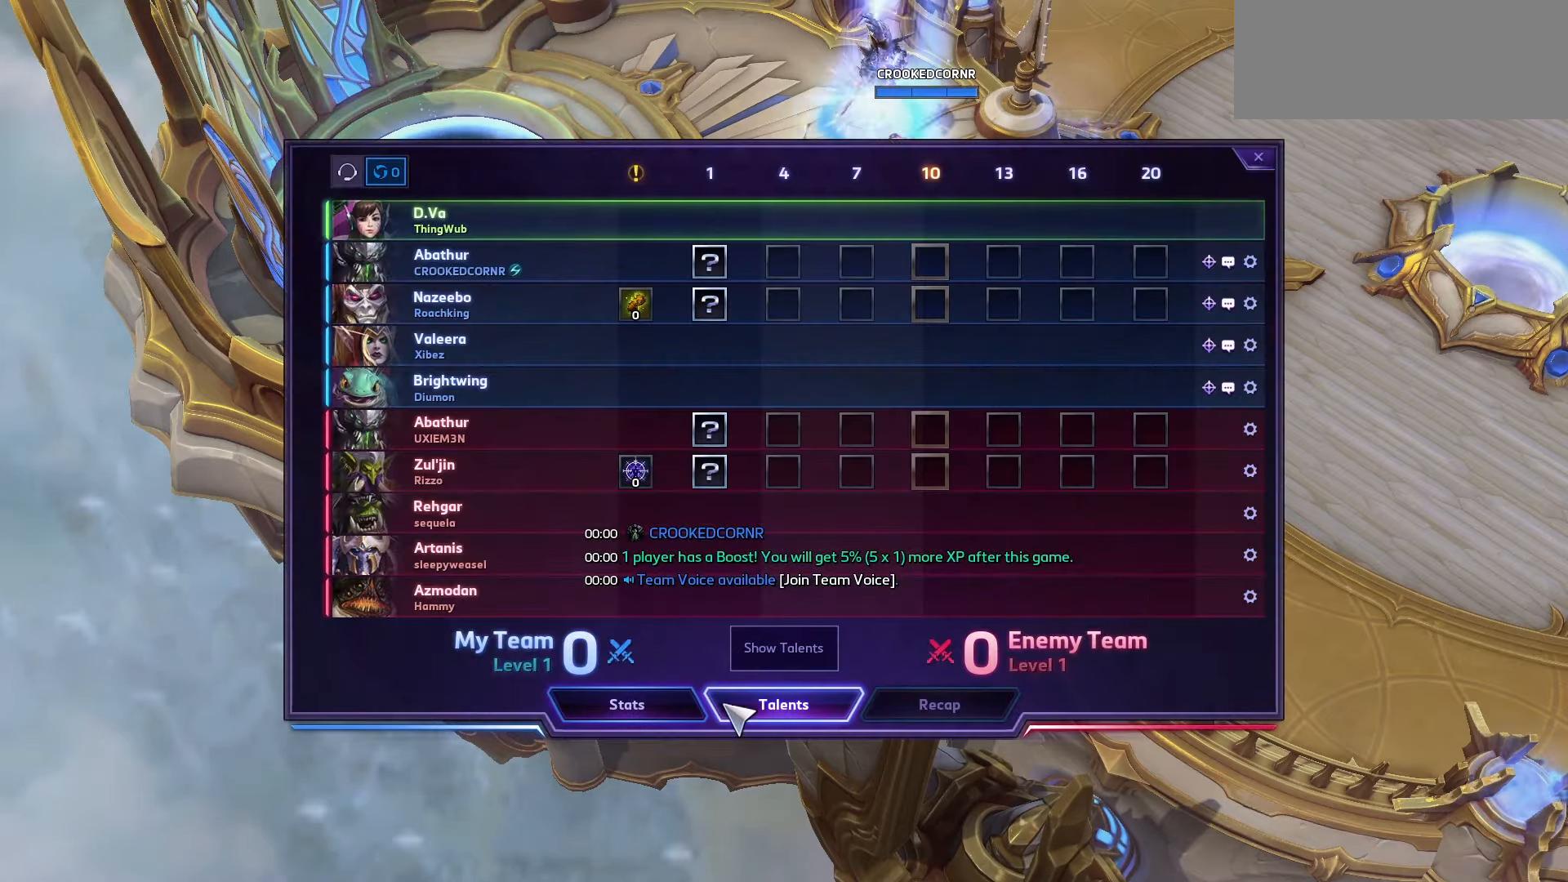
{"keys": [], "events": [[200, "tab", "down"], [367, "tab", "up"]]}
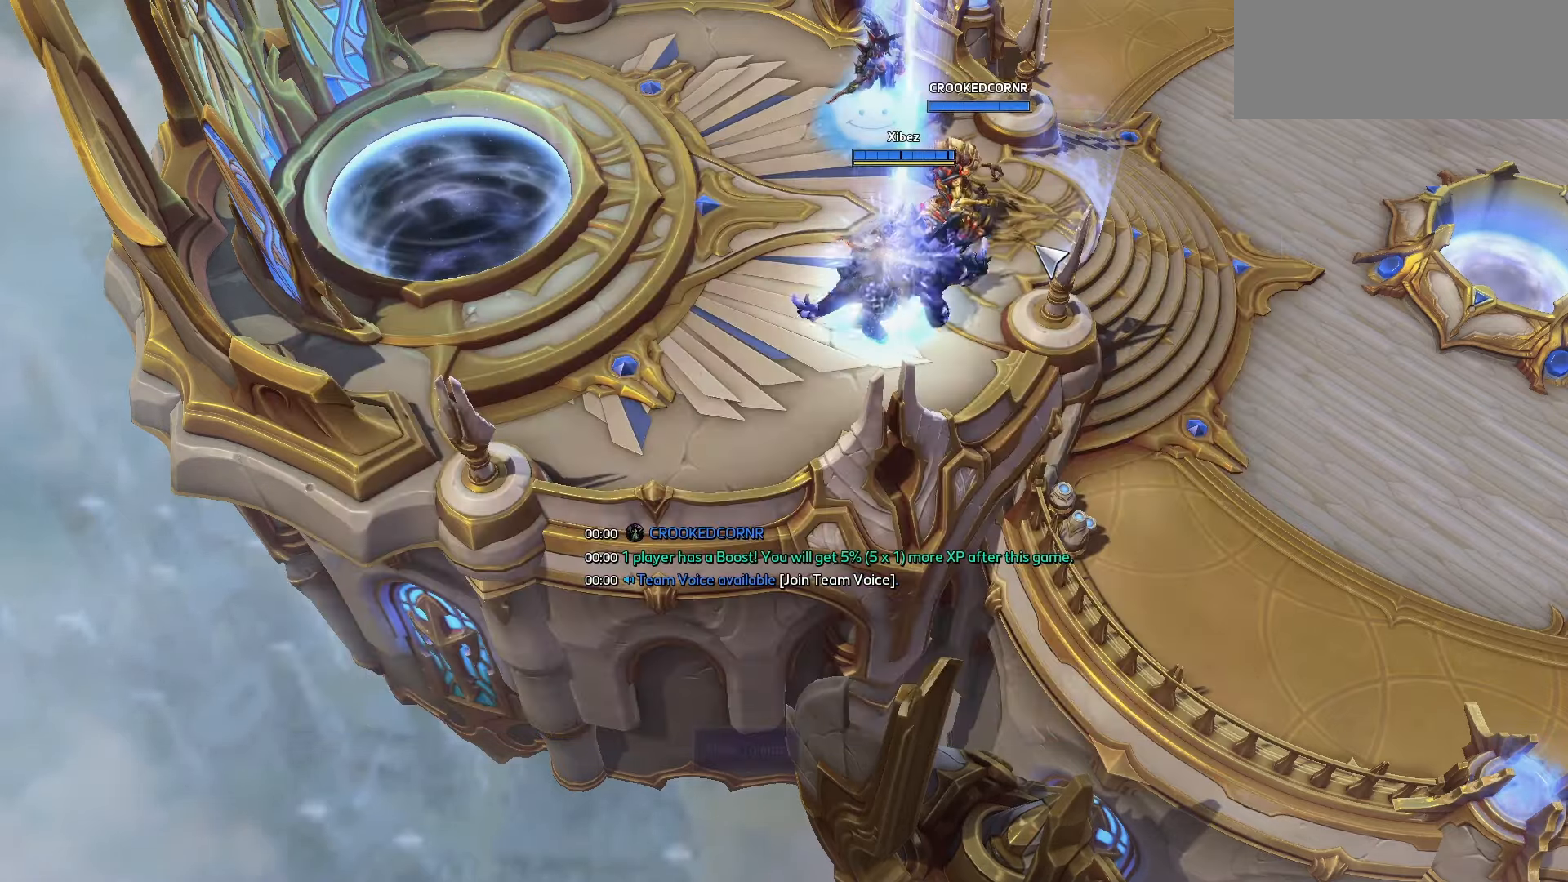
{"keys": ["space"], "events": [[300, "space", "down"]]}
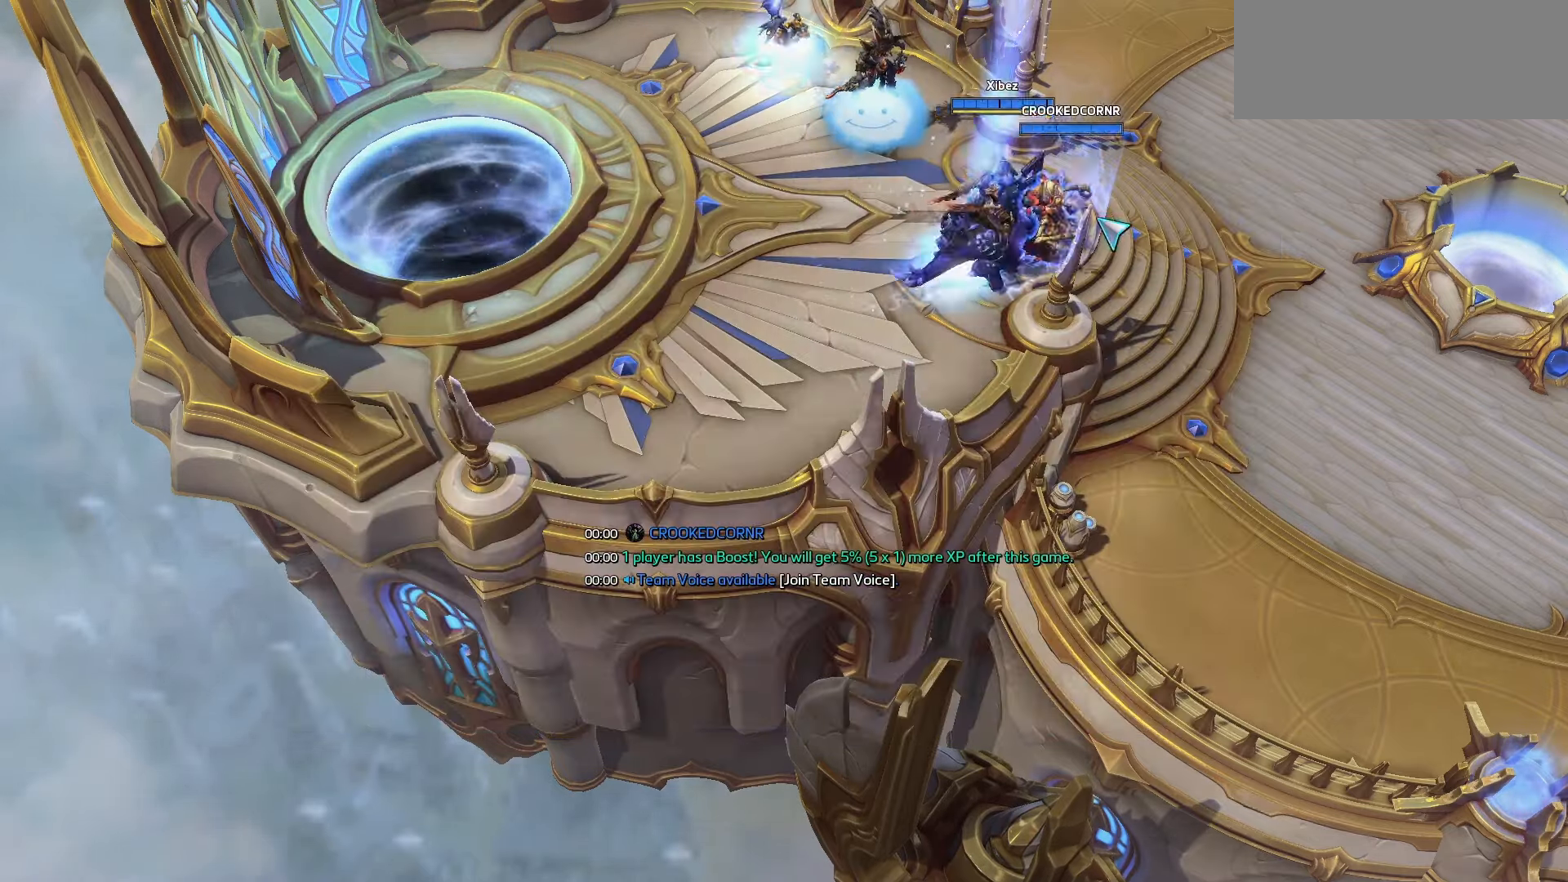
{"keys": ["space"], "events": []}
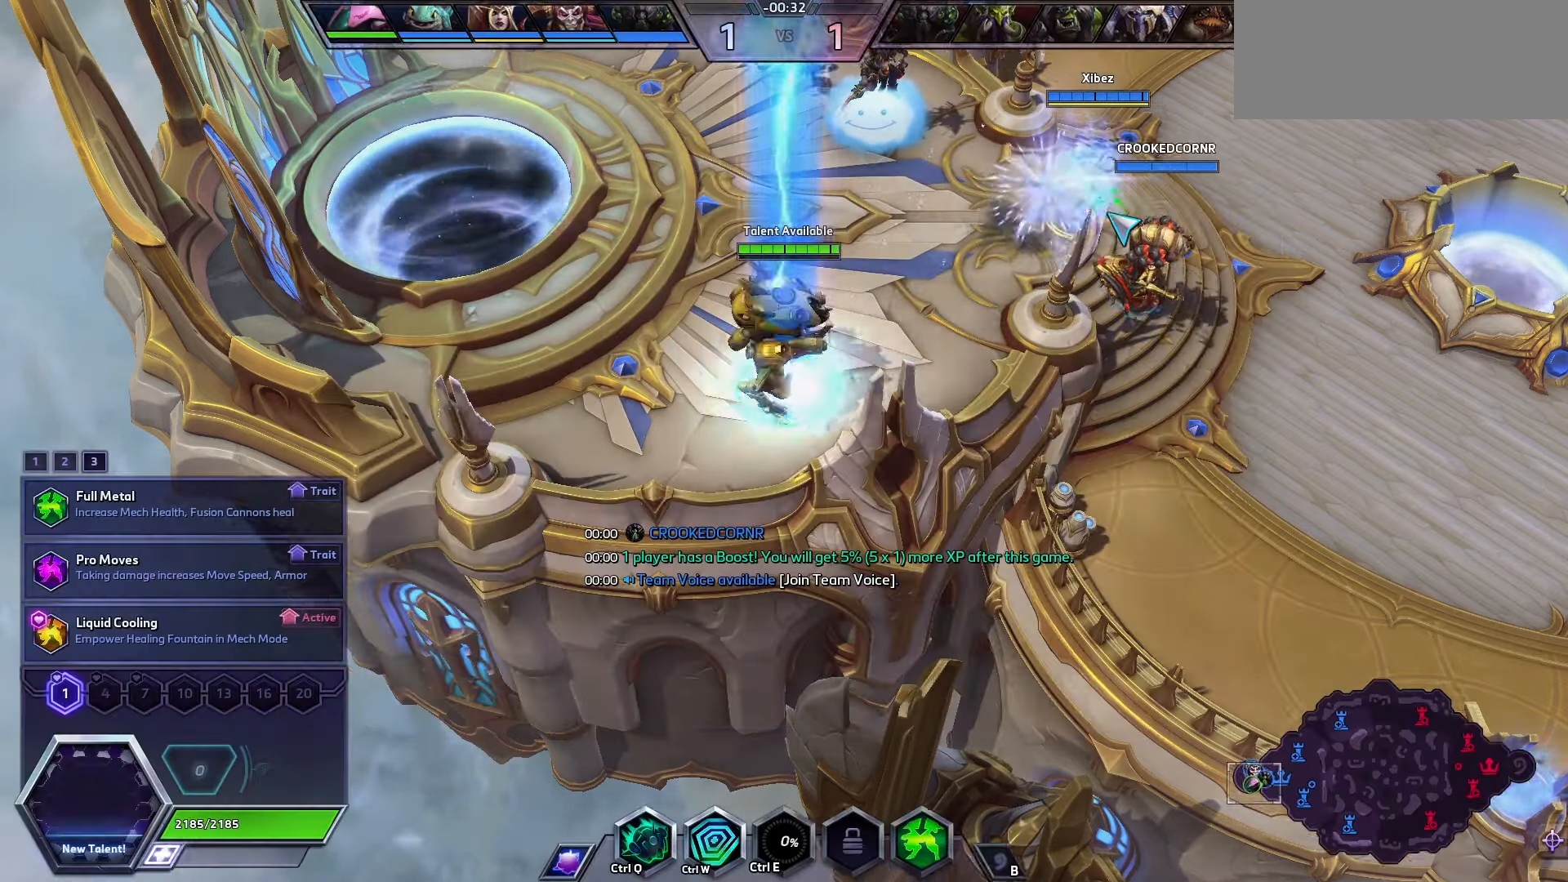
{"keys": ["space"], "events": [[200, "q", "down"], [300, "q", "up"]]}
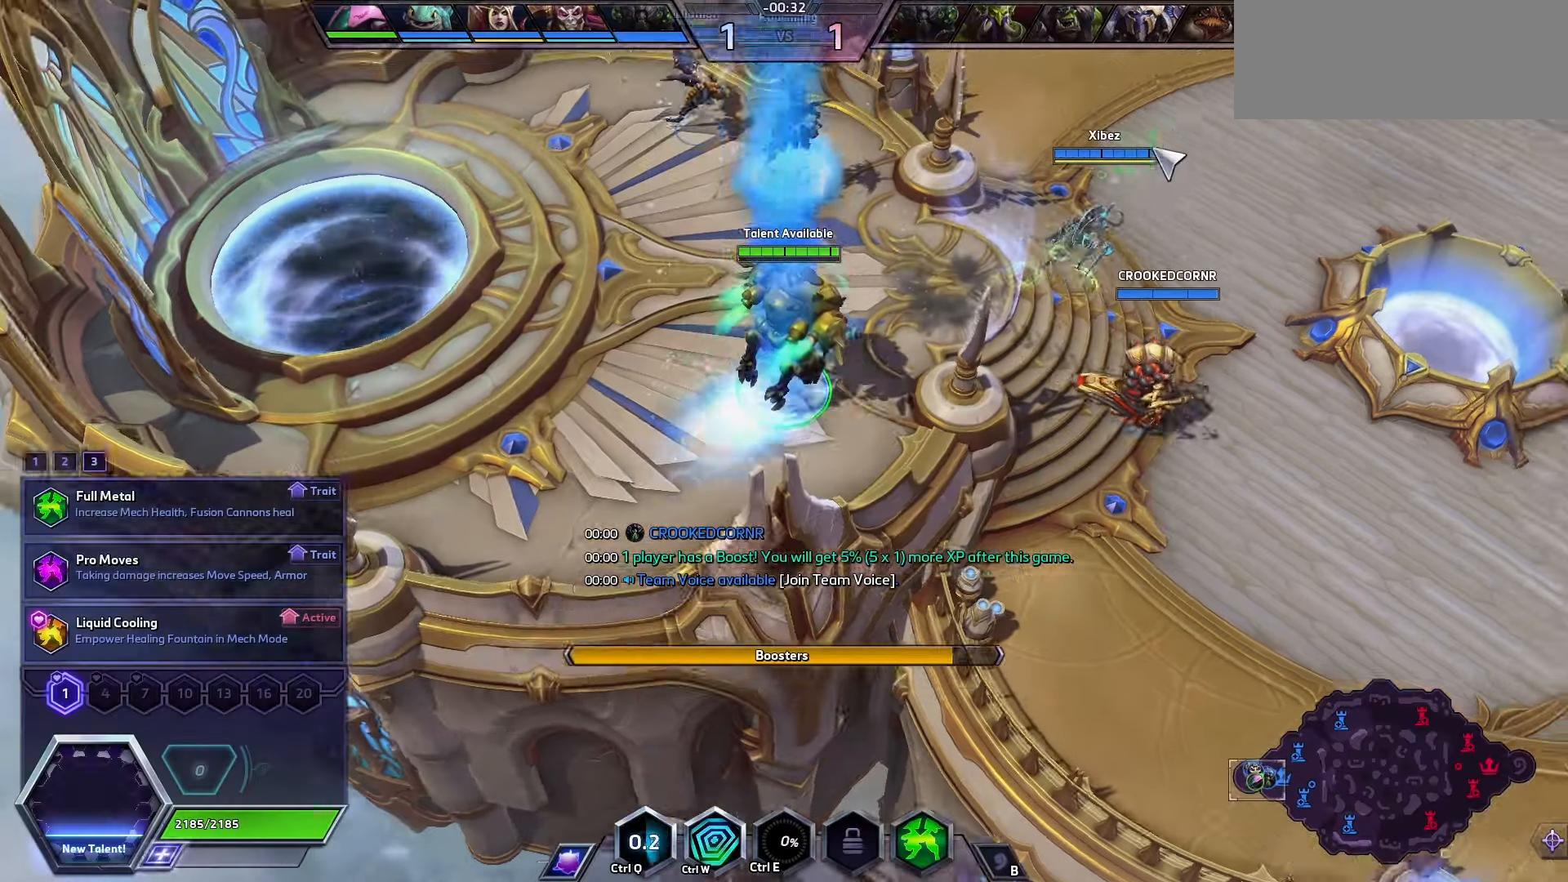
{"keys": ["space"], "events": []}
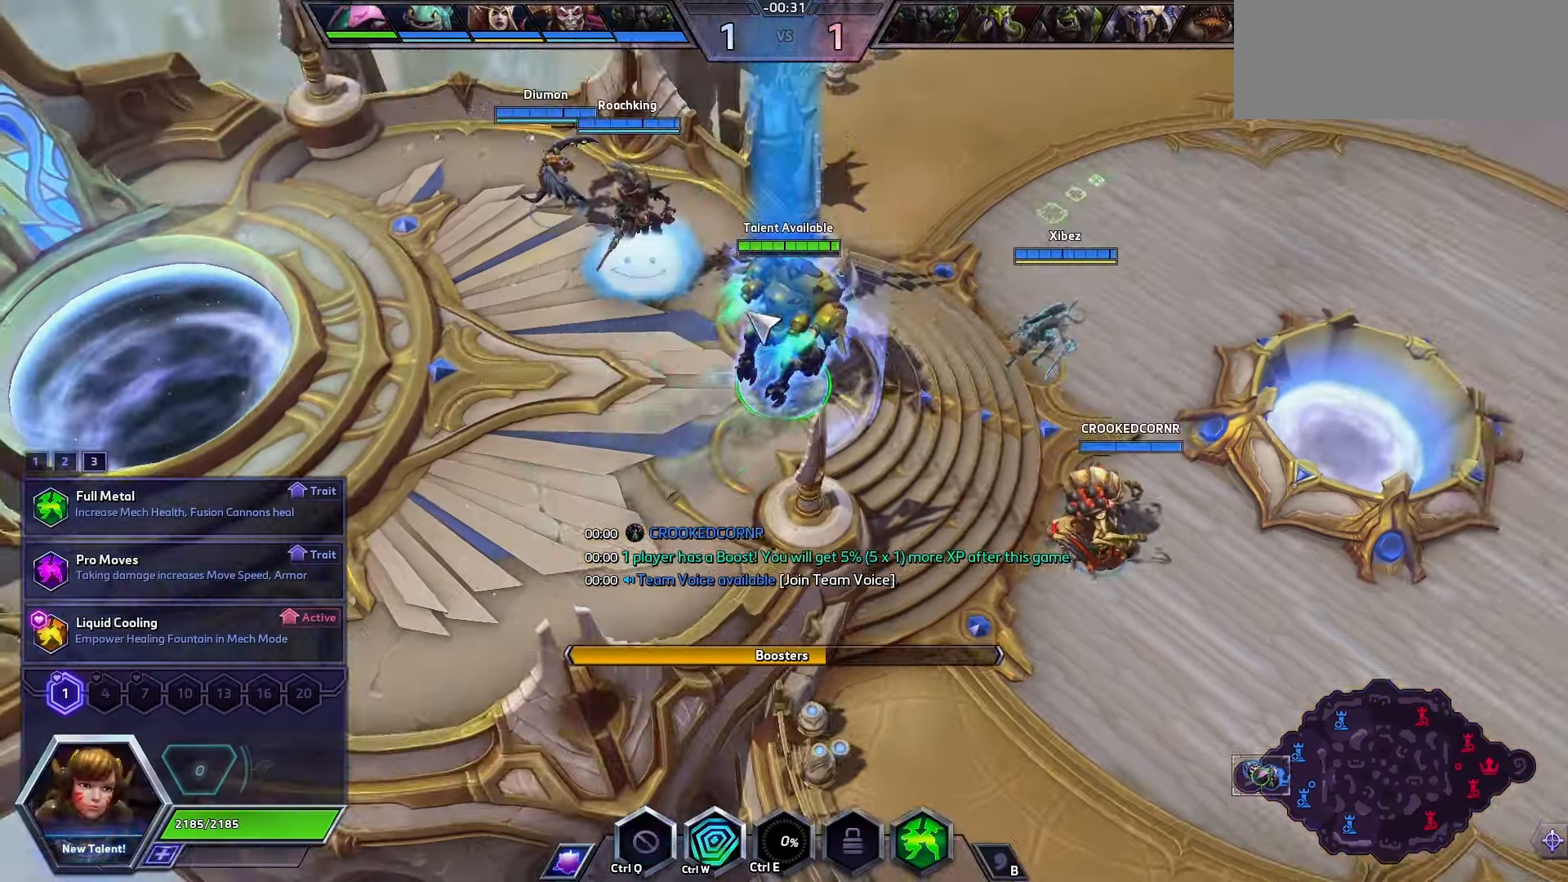
{"keys": ["space"], "events": []}
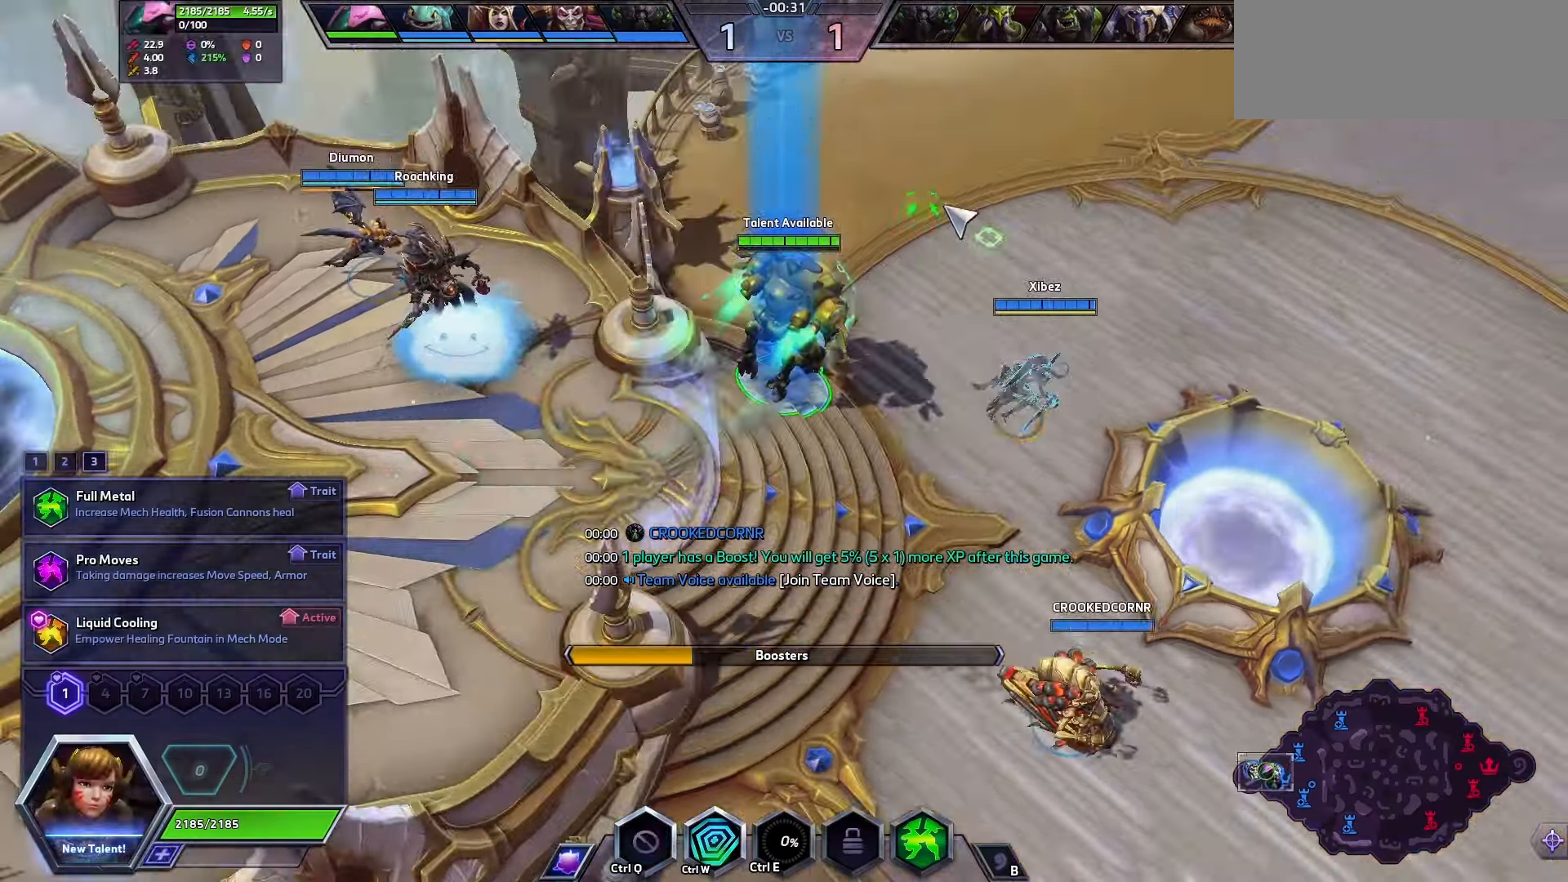
{"keys": ["space"], "events": []}
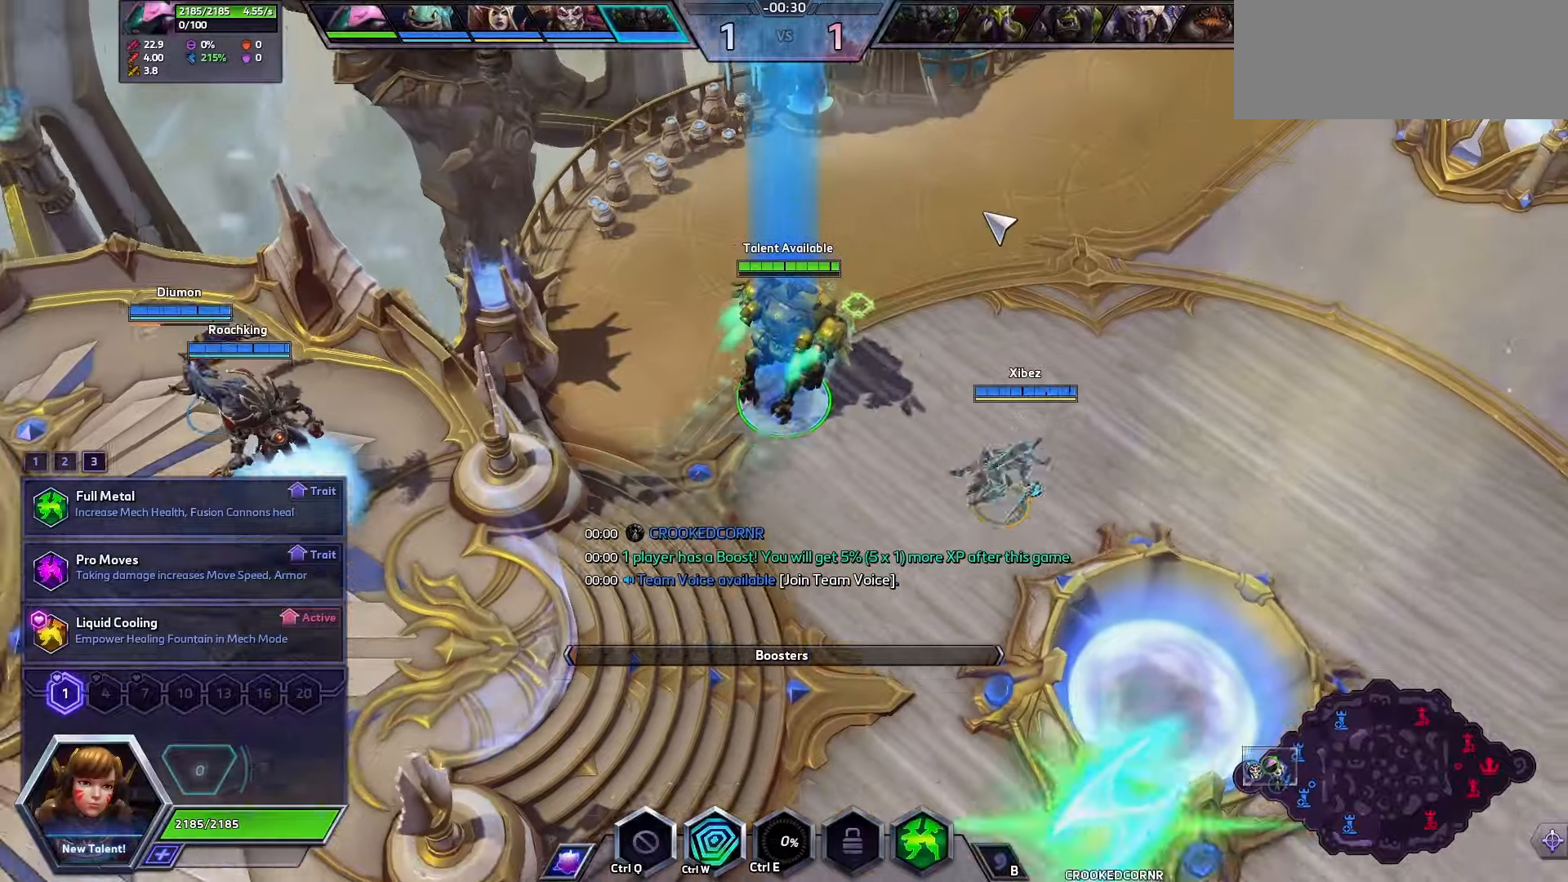
{"keys": ["space"], "events": []}
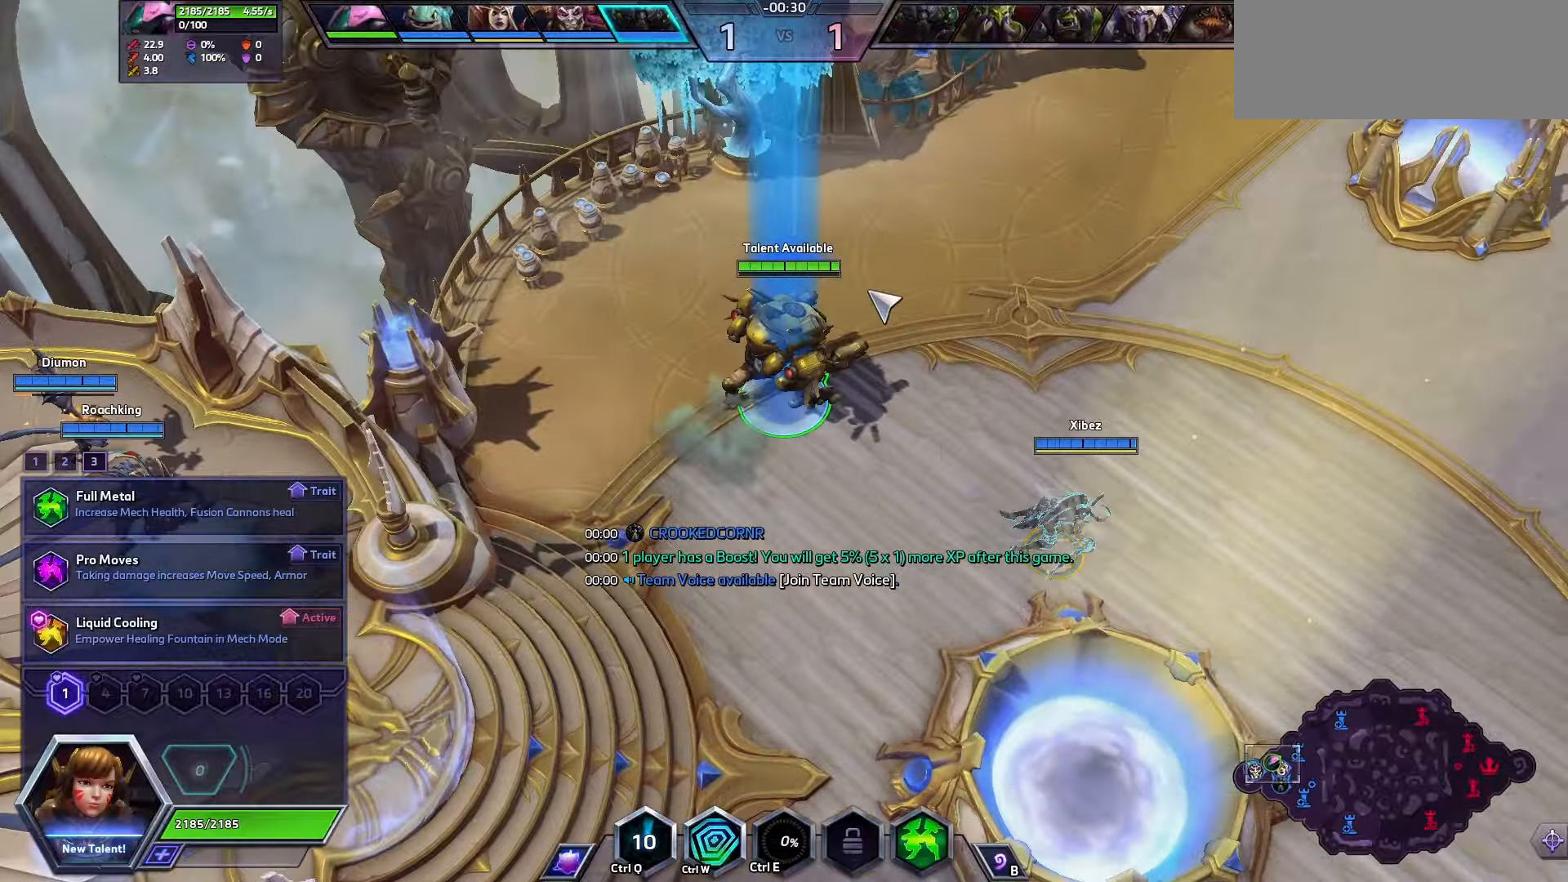
{"keys": [], "events": [[500, "space", "up"]]}
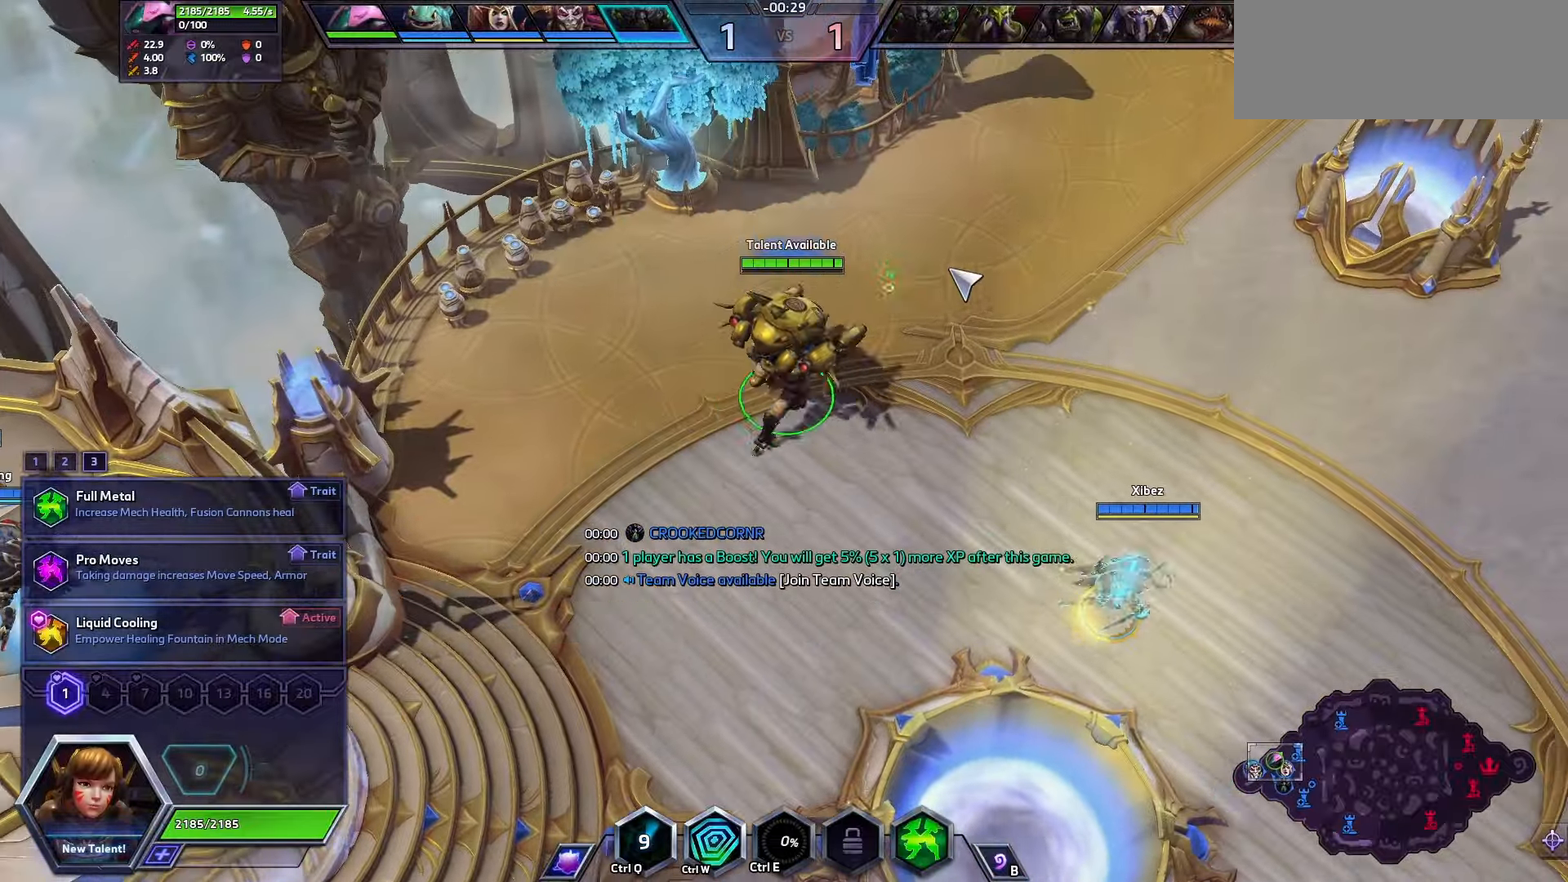
{"keys": ["space"], "events": [[466, "space", "down"]]}
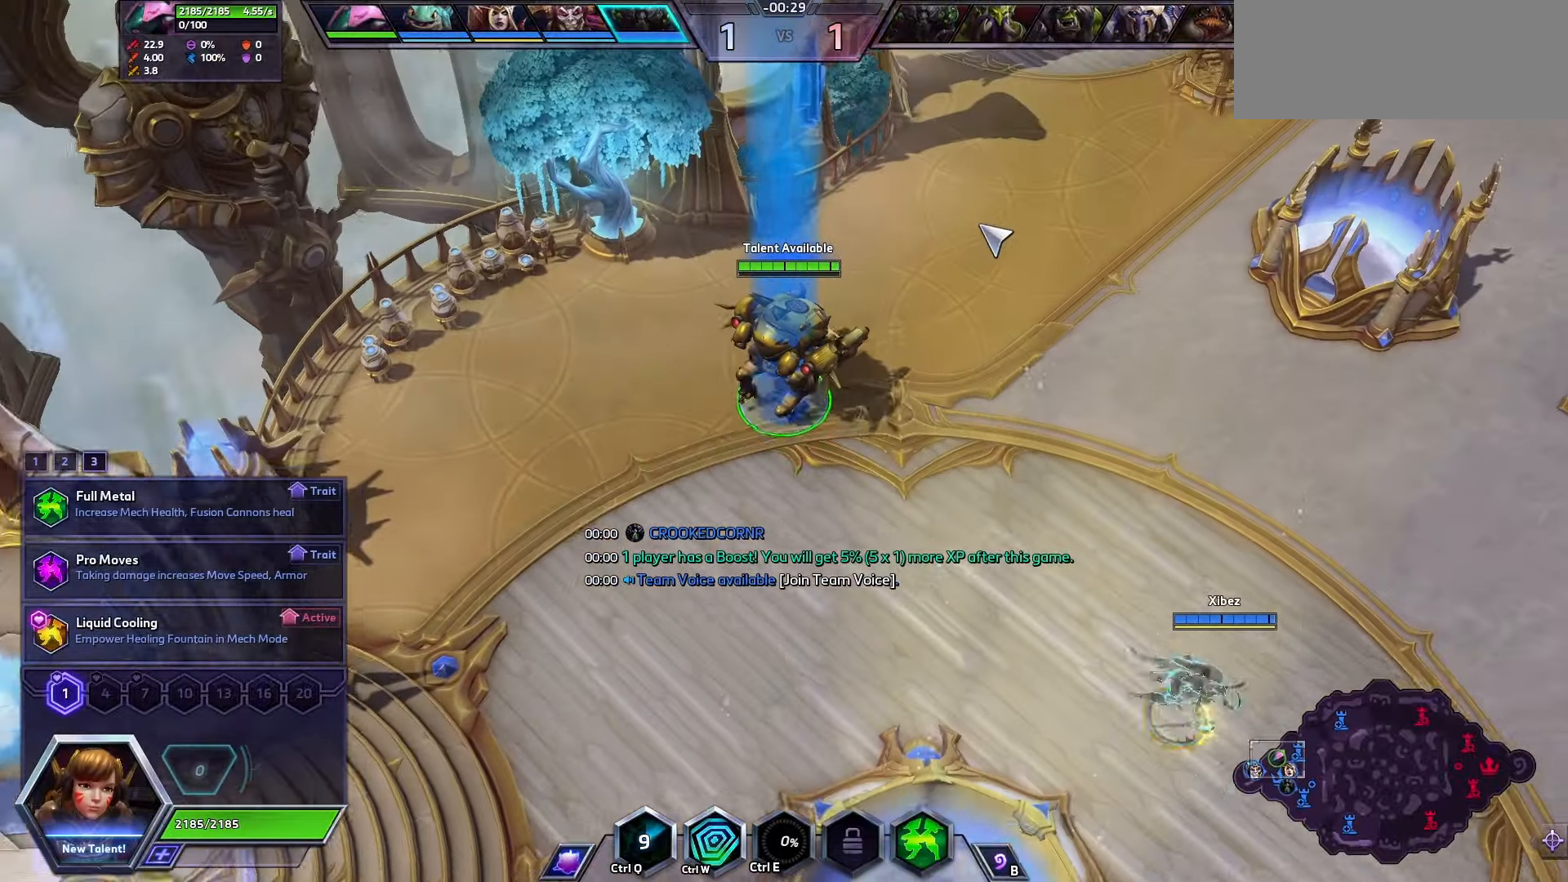
{"keys": ["space"], "events": []}
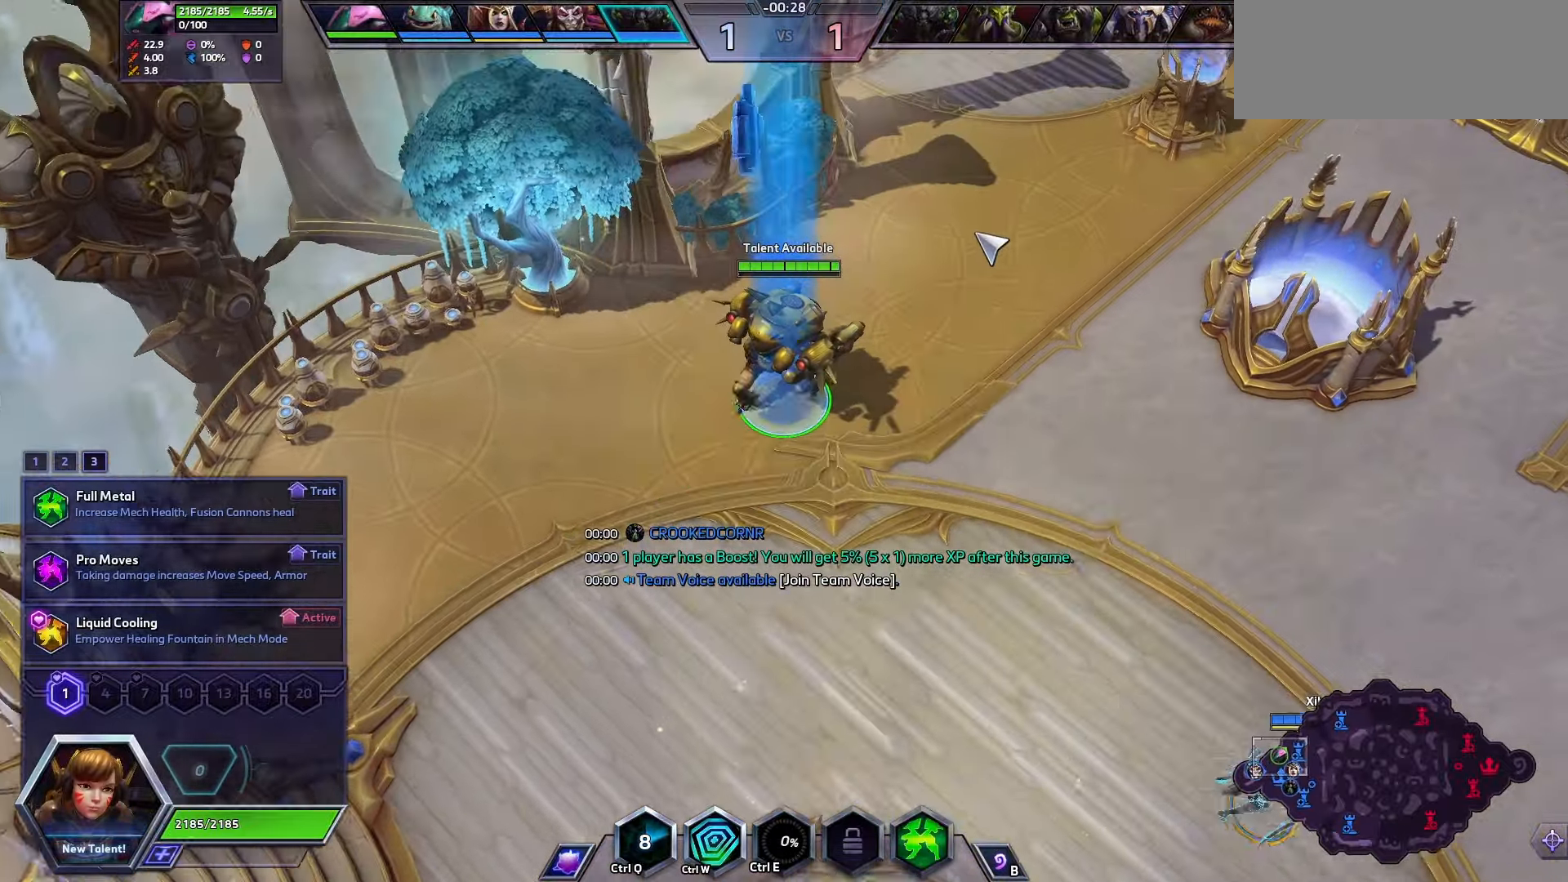
{"keys": ["space"], "events": []}
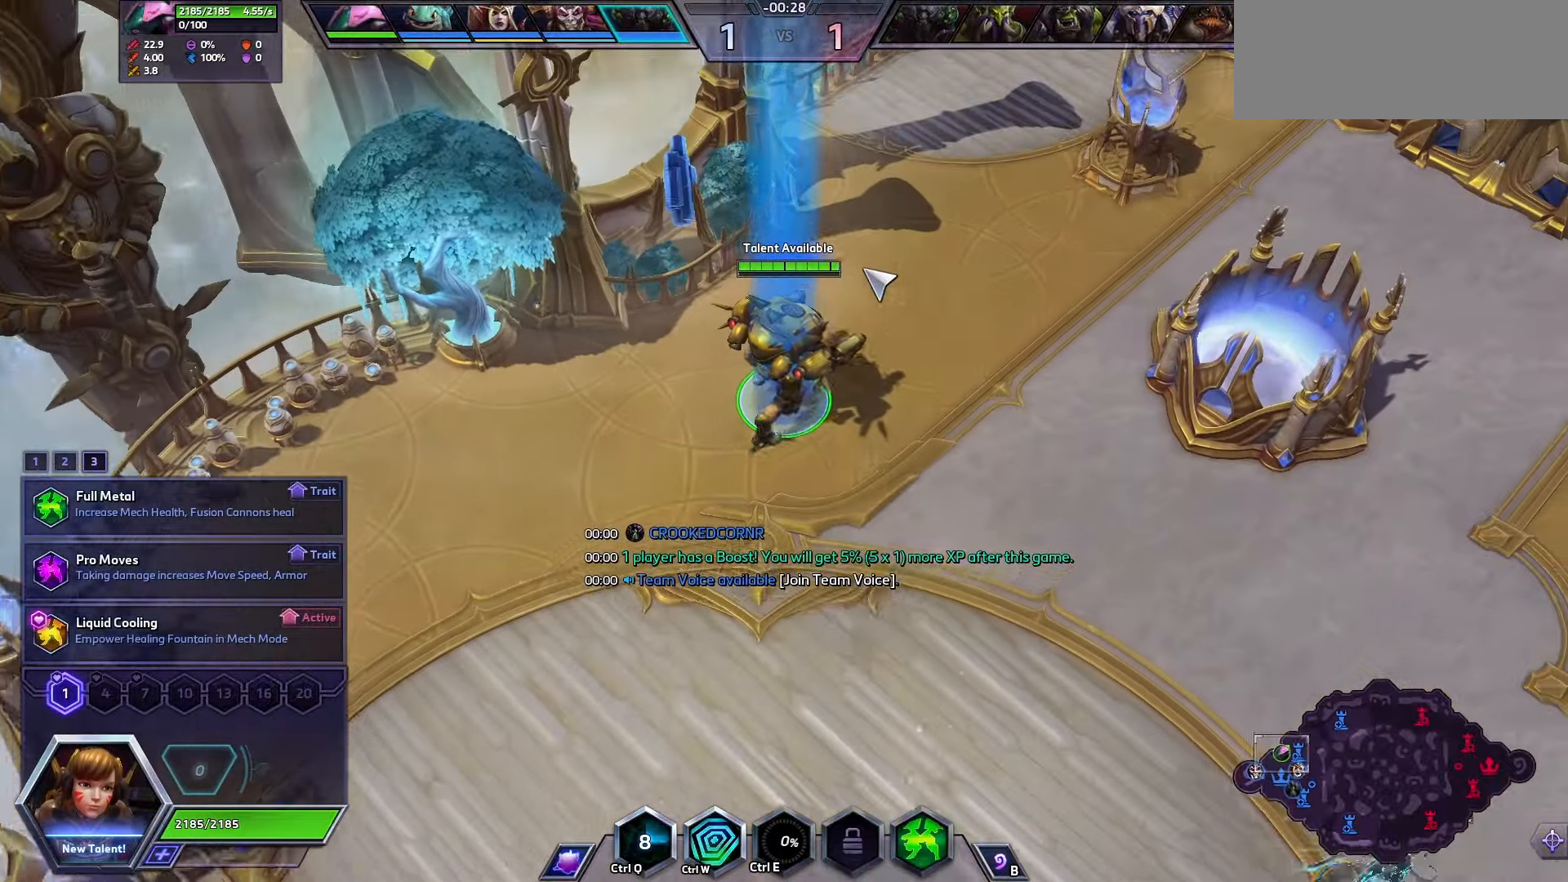
{"keys": ["space"], "events": []}
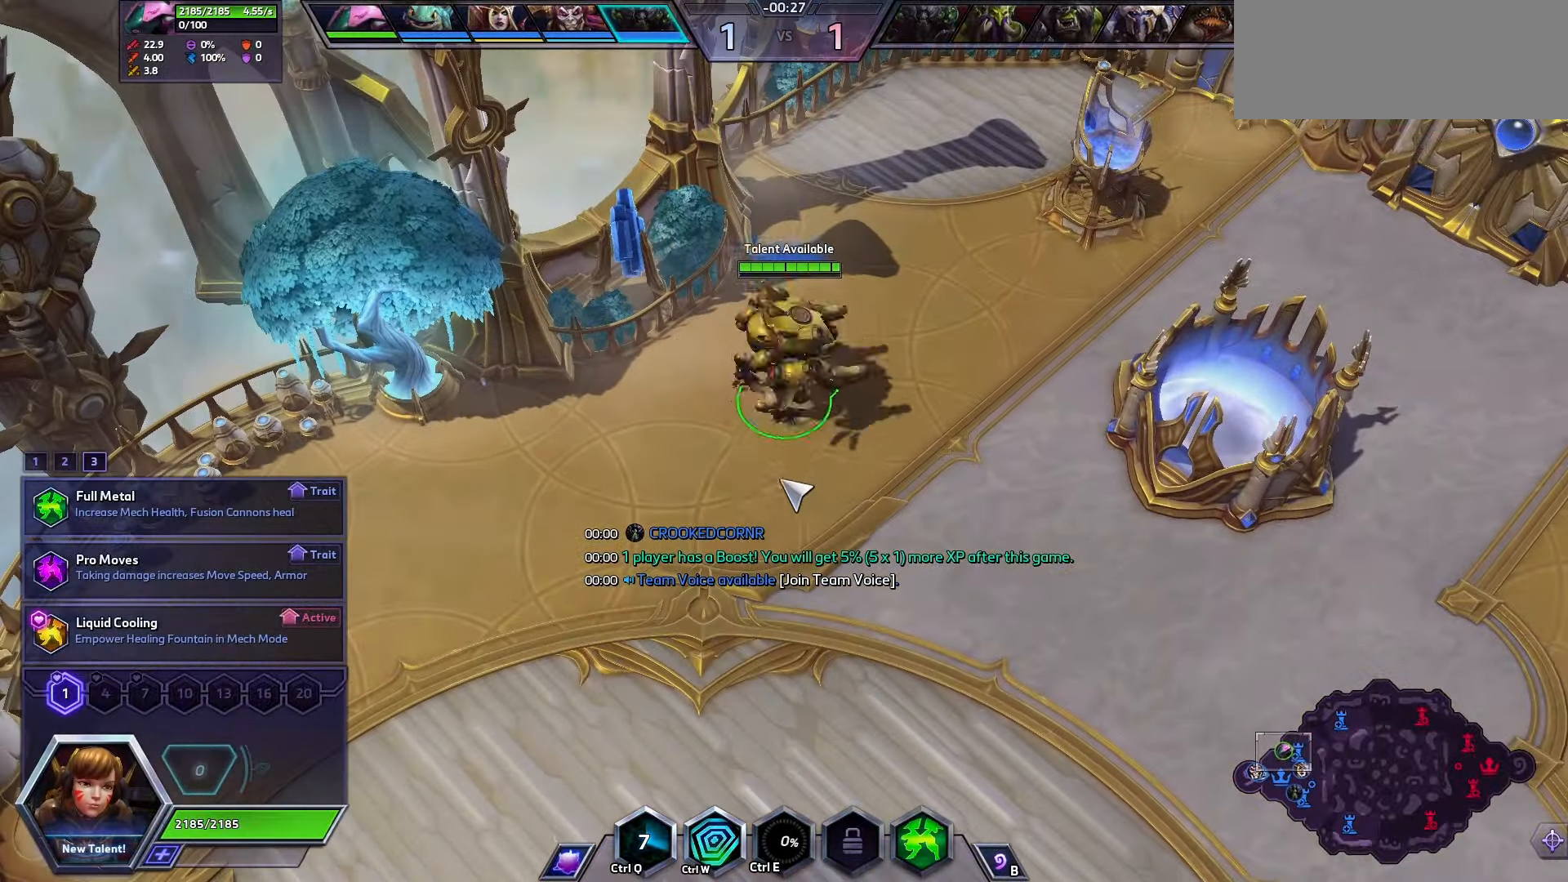
{"keys": ["ctrl_l"], "events": [[33, "space", "up"], [100, "s", "down"], [200, "s", "up"], [200, "space", "down"], [366, "space", "up"], [500, "ctrl_l", "down"]]}
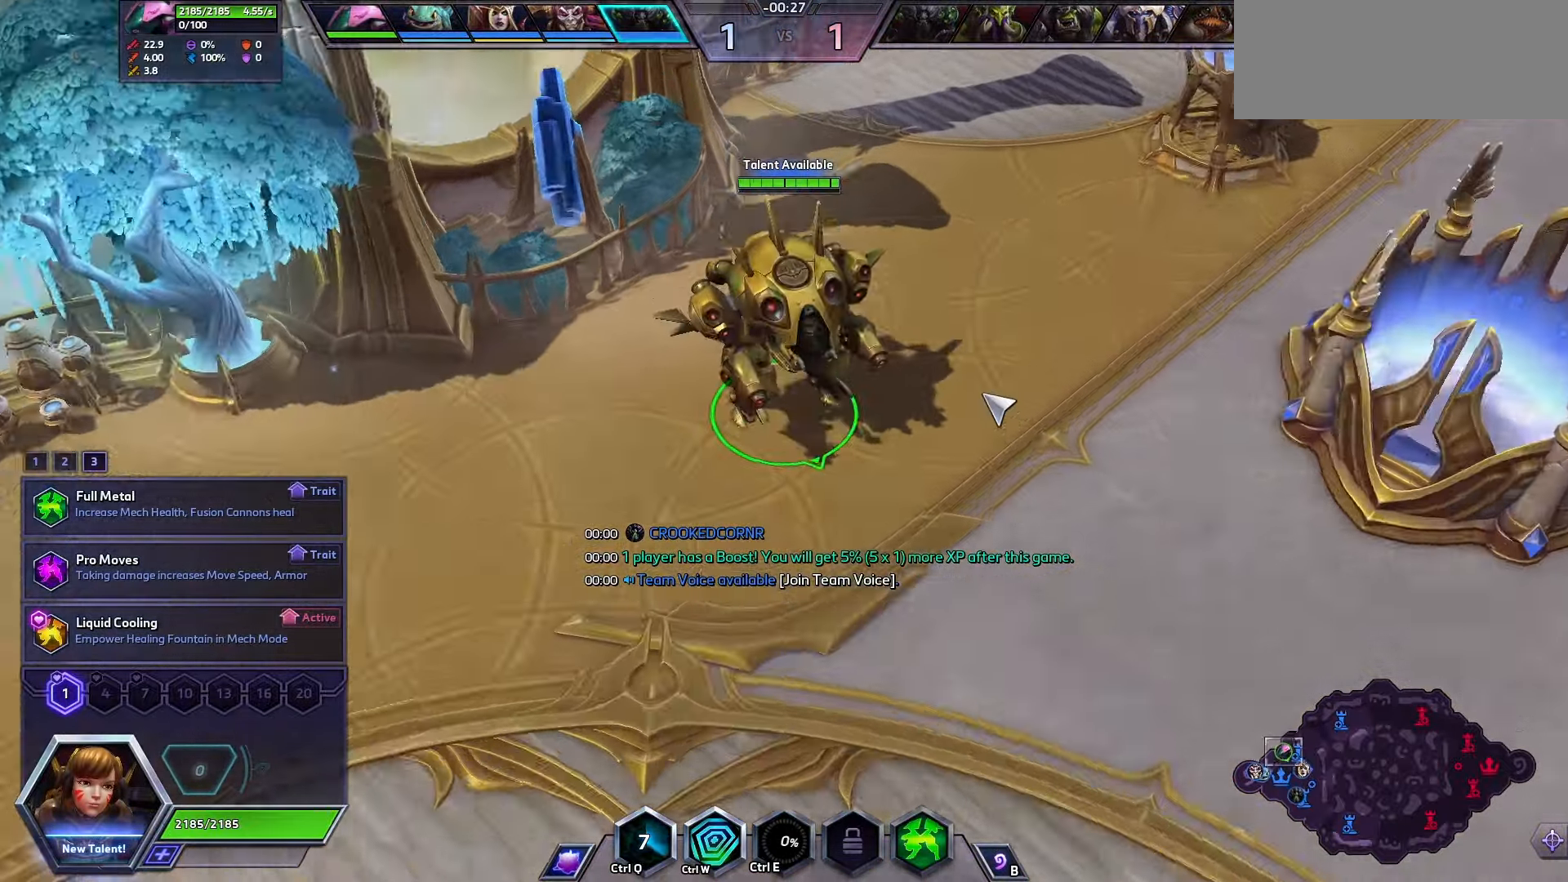
{"keys": [], "events": [[100, "ctrl_l", "up"]]}
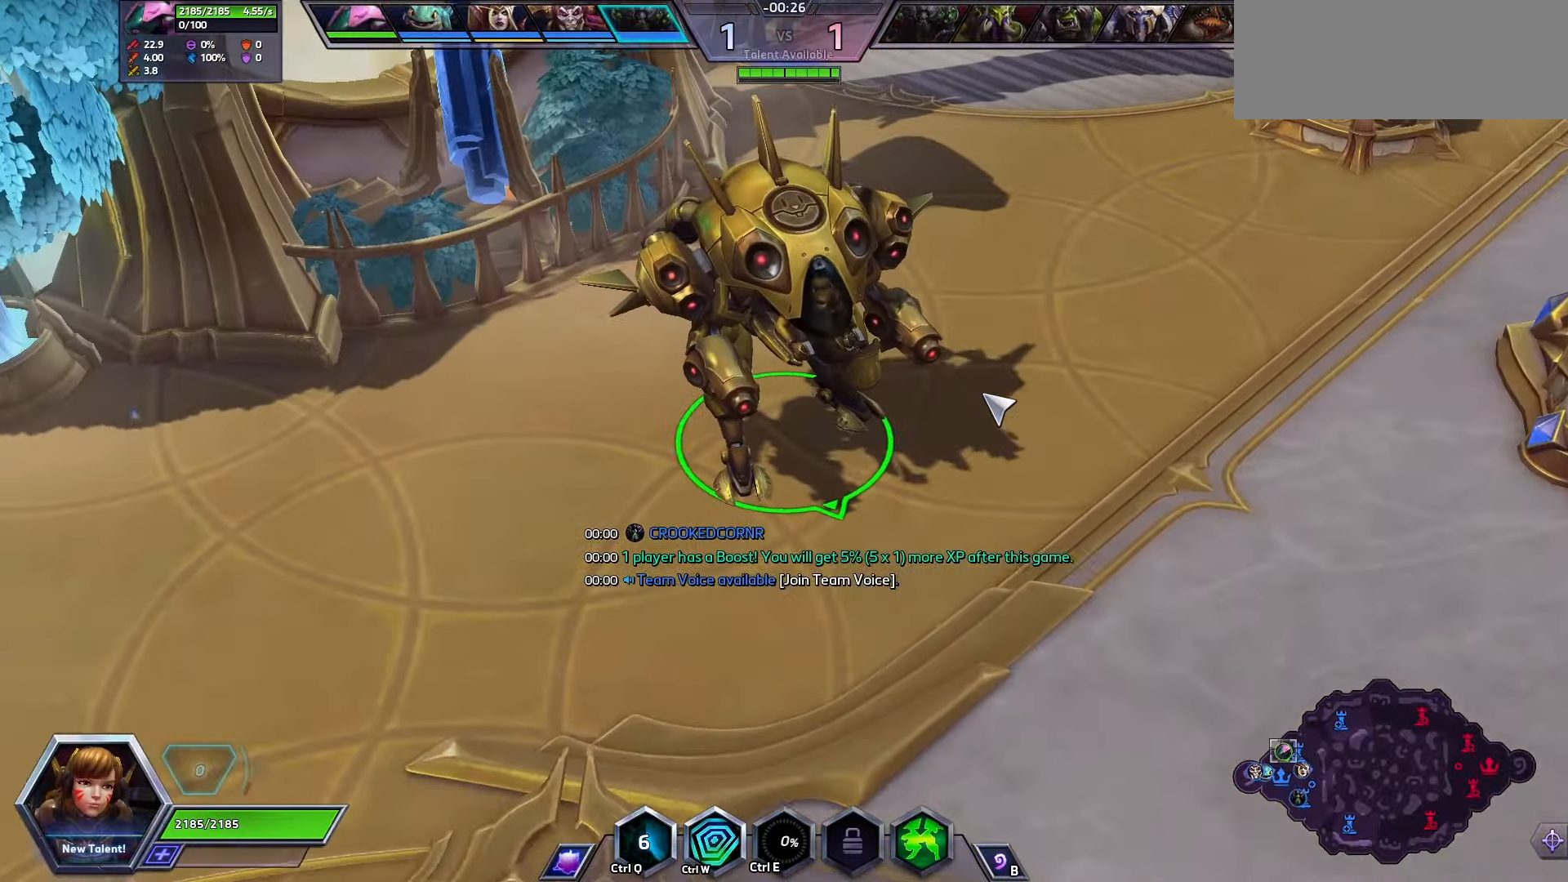
{"keys": [], "events": []}
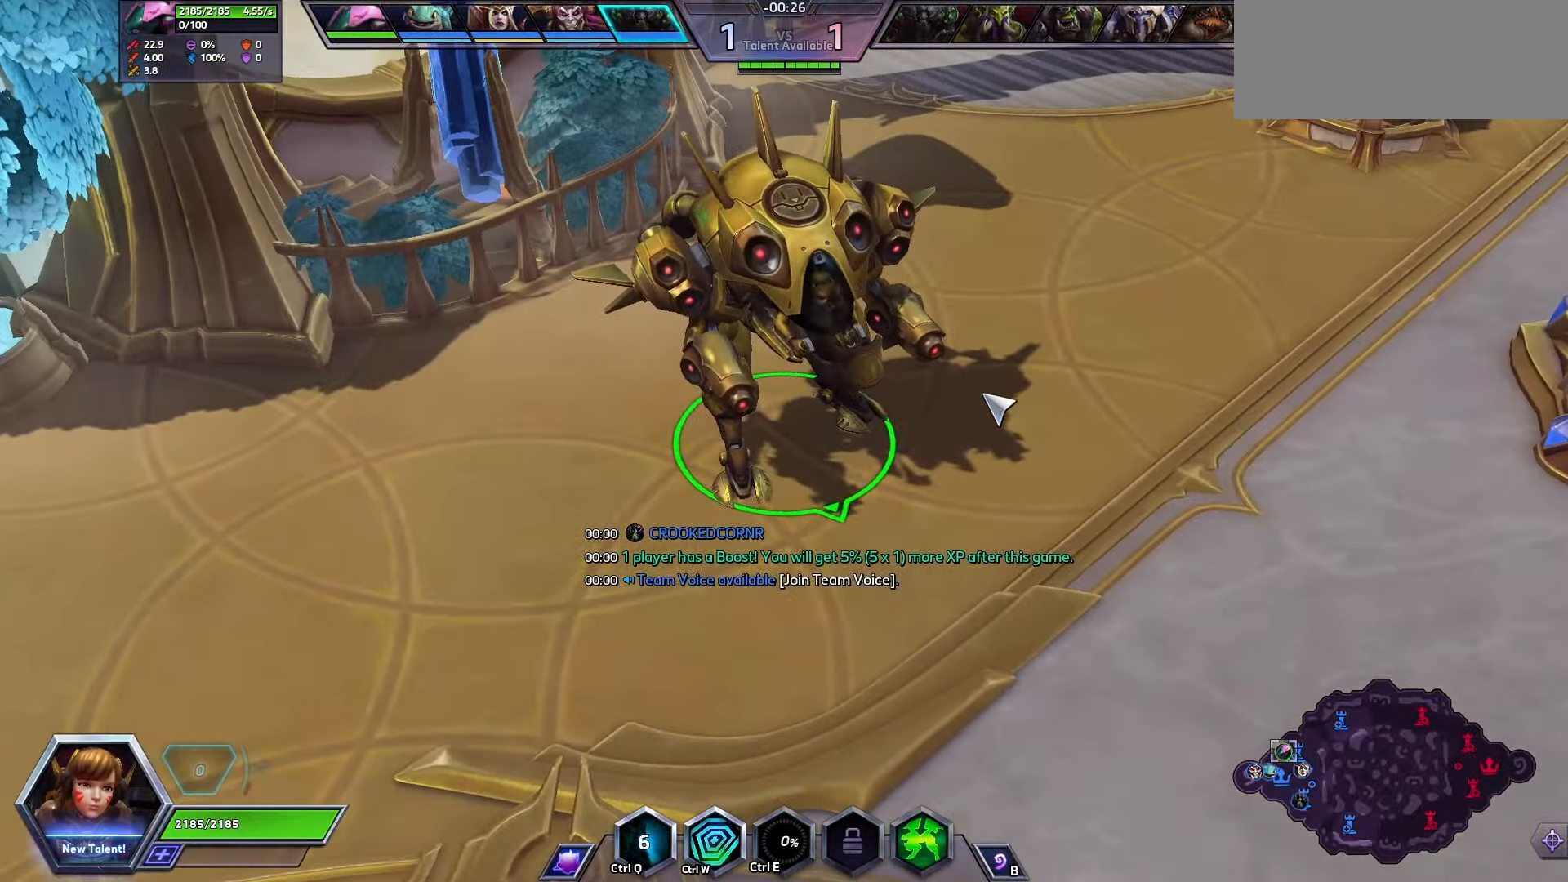
{"keys": [], "events": []}
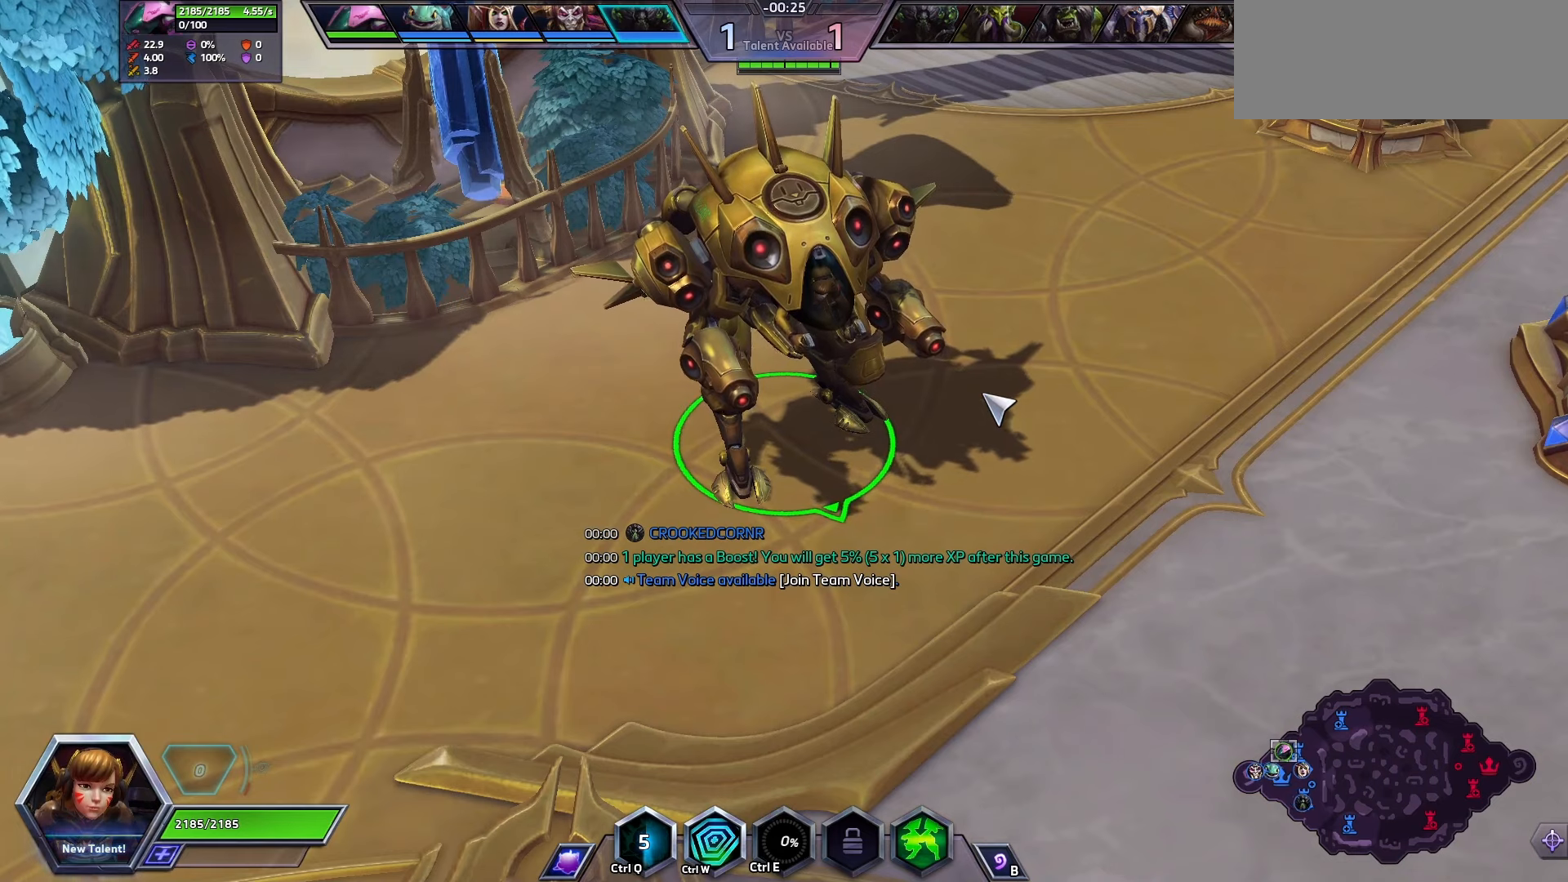
{"keys": [], "events": []}
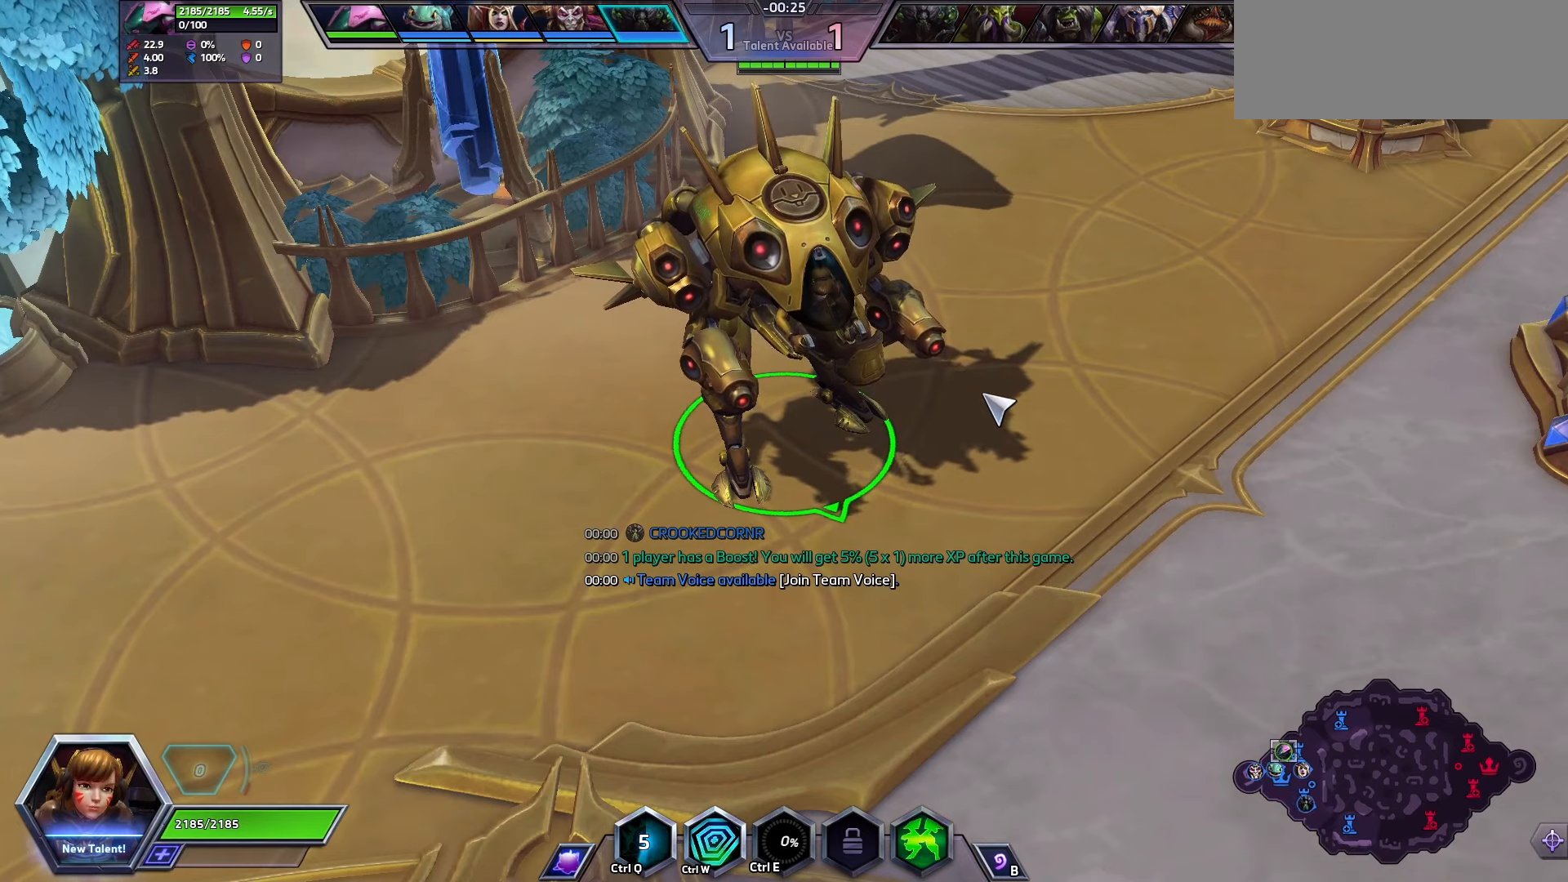
{"keys": [], "events": []}
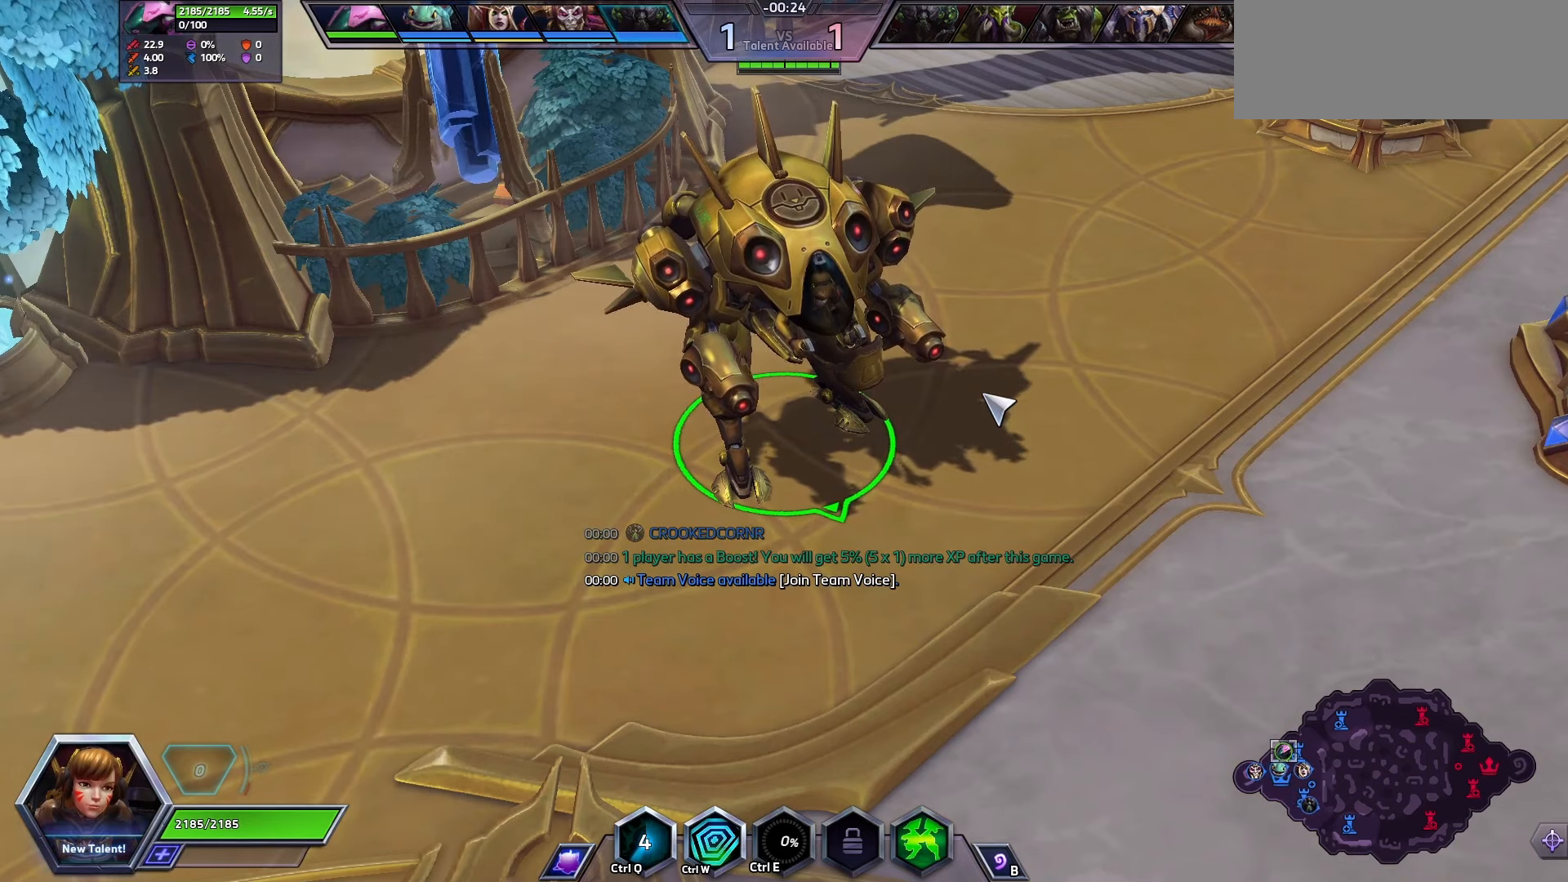
{"keys": [], "events": []}
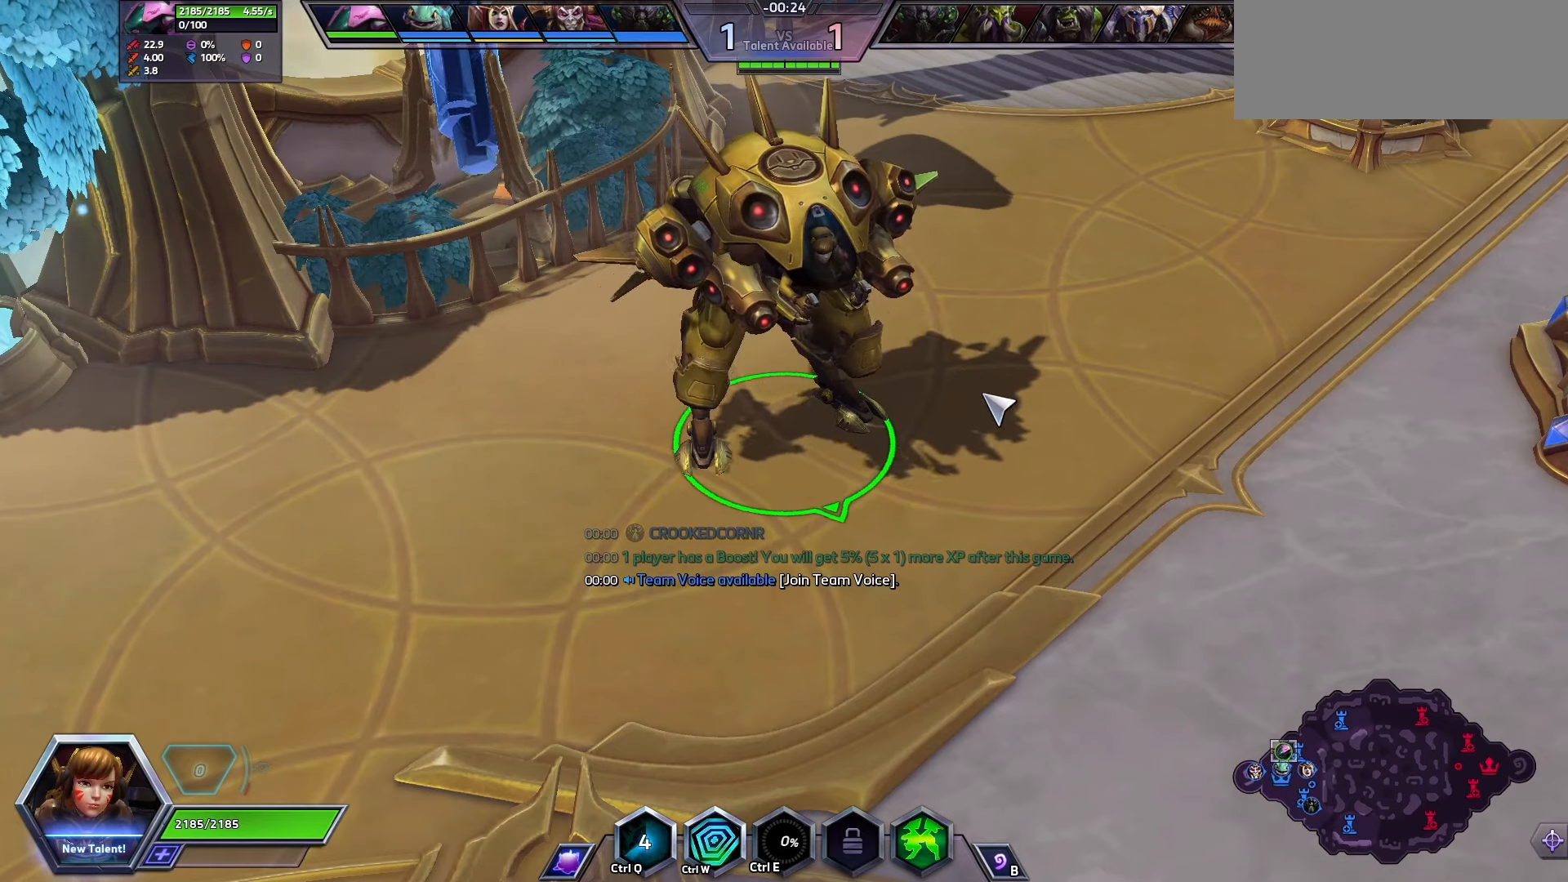
{"keys": [], "events": []}
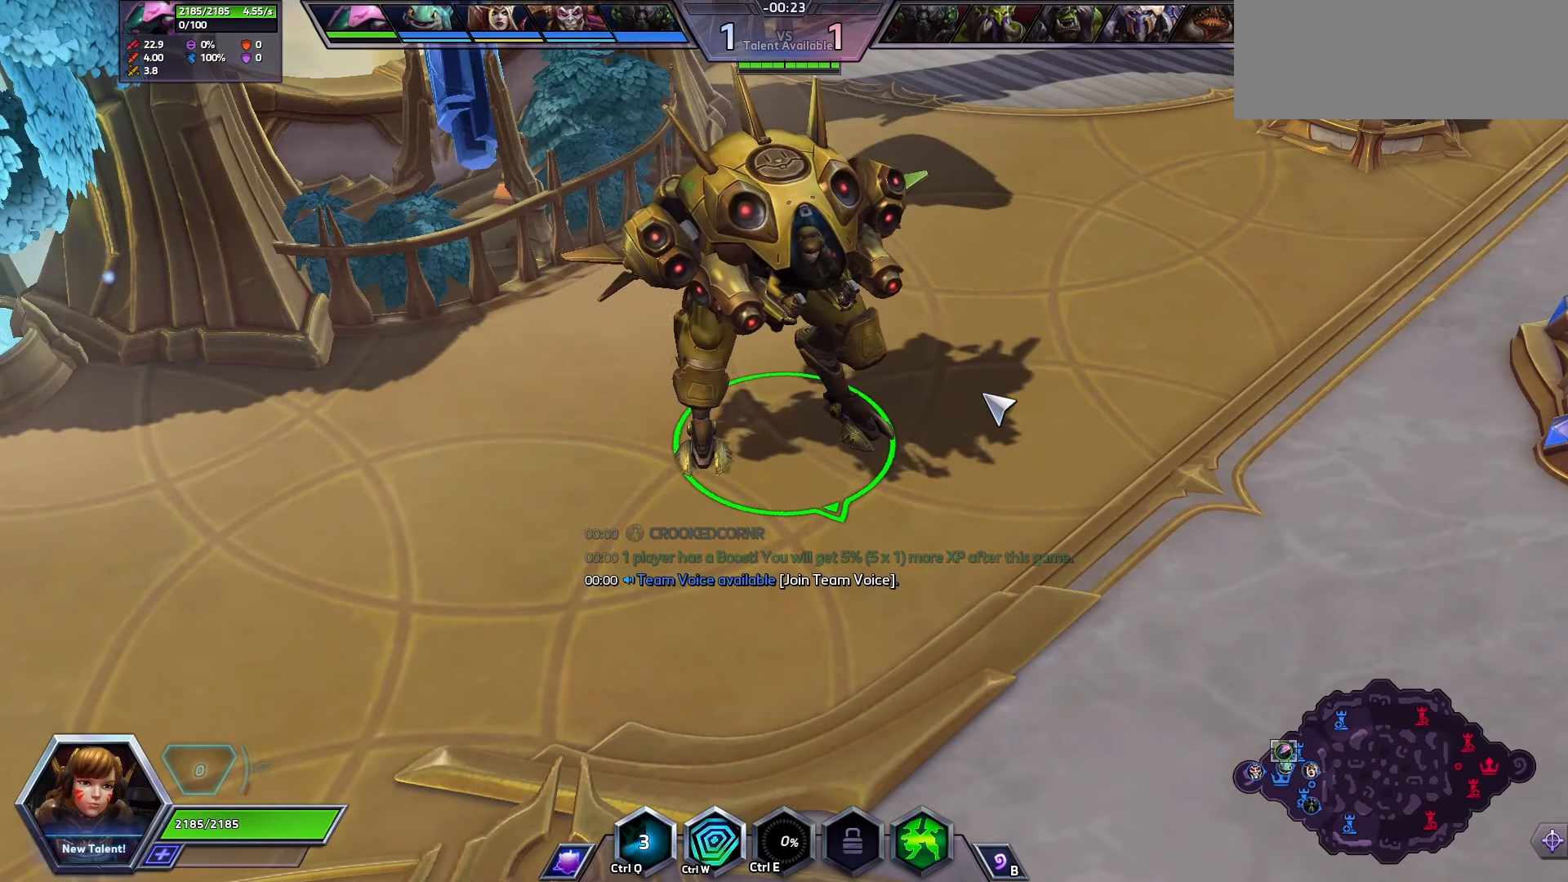
{"keys": [], "events": [[200, "x", "down"], [433, "x", "up"]]}